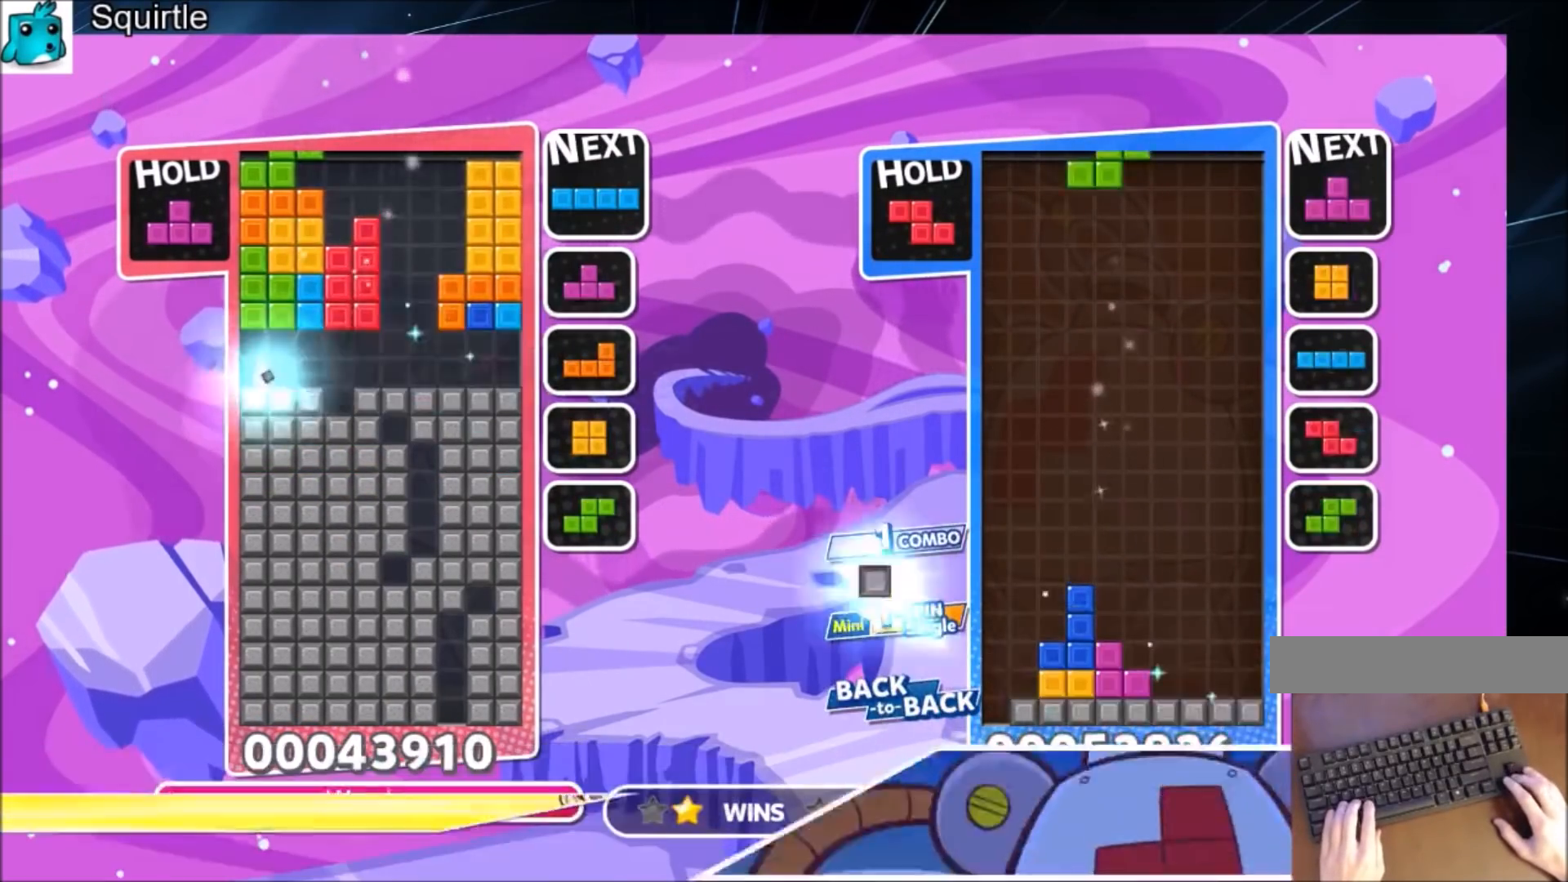
Gameplay with keyboard; each line is a JSON object with the keys held at the frame after it. "events" lists presses ("down") and releases ("up") of "c", "down", "left", "right", "shift", "up", "x" and "z" between this image and that frame as [ms after this image, input, new state], when the widget could be followed in between. No other keys are recorded. Mouse input is not recorded.
{"keys": ["c"], "events": [[334, "c", "down"]]}
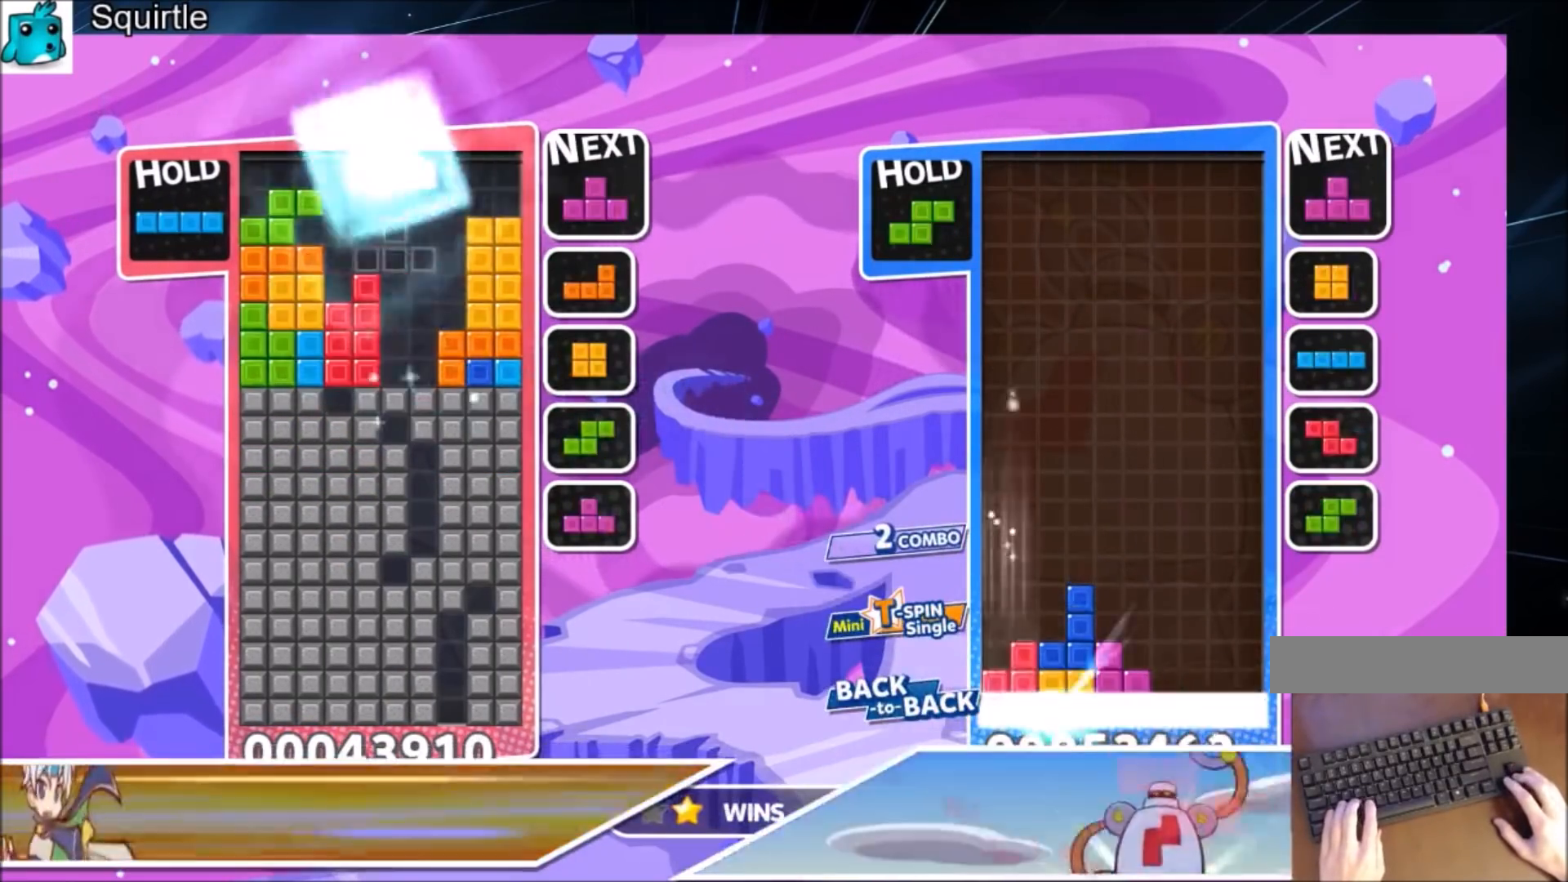
{"keys": ["down"], "events": [[33, "c", "up"], [33, "right", "down"], [100, "right", "up"], [300, "right", "down"], [367, "z", "down"], [400, "right", "up"], [467, "down", "down"], [467, "z", "up"]]}
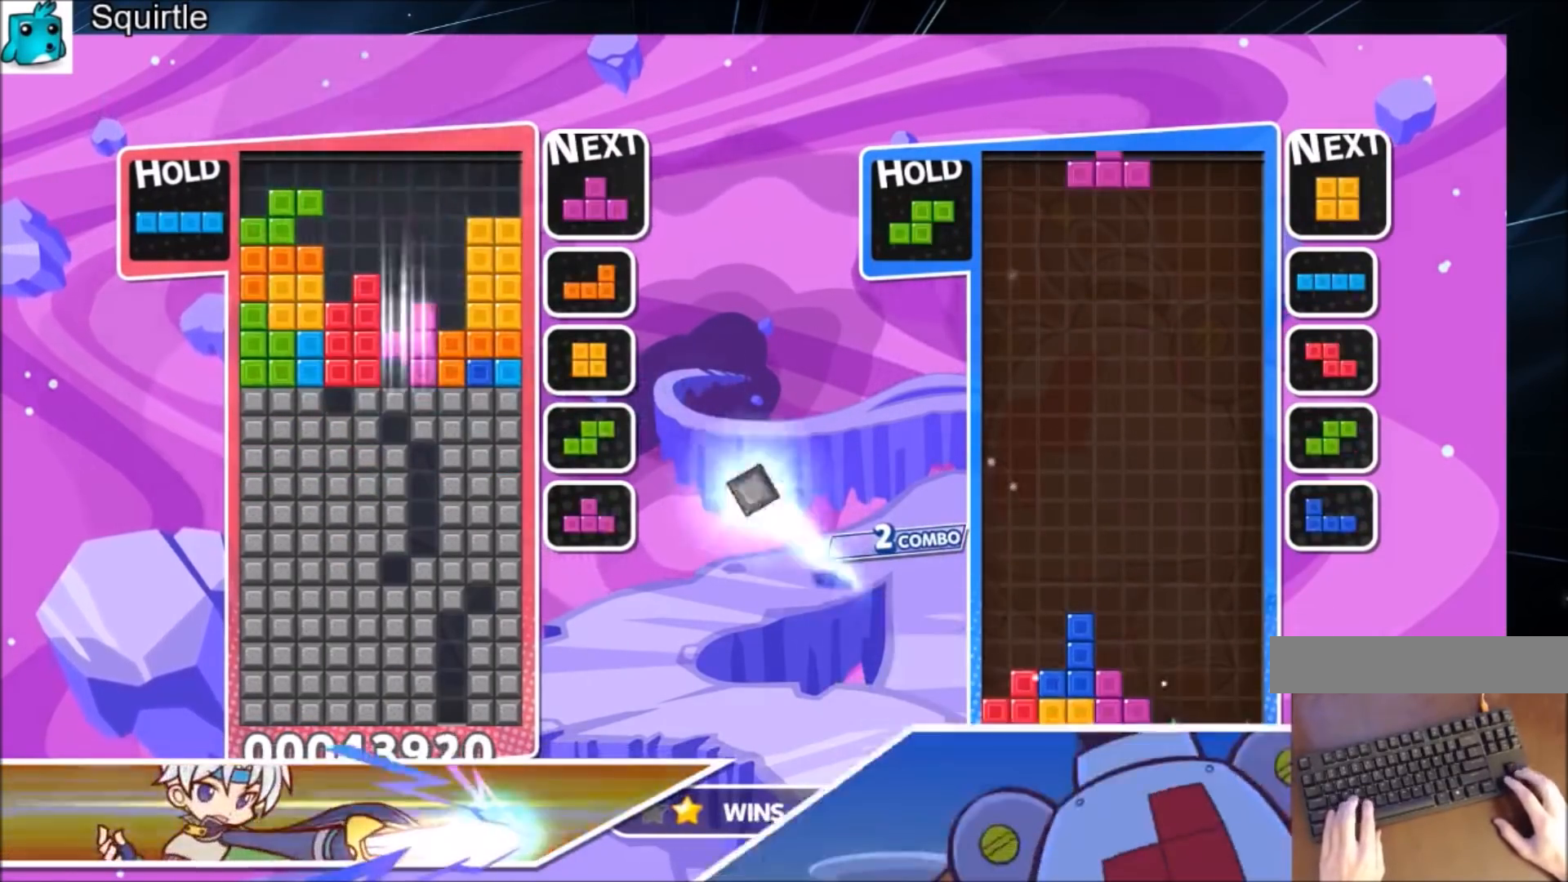
{"keys": ["down"], "events": [[67, "down", "up"], [167, "down", "down"], [234, "down", "up"], [334, "down", "down"], [467, "down", "up"], [501, "down", "down"]]}
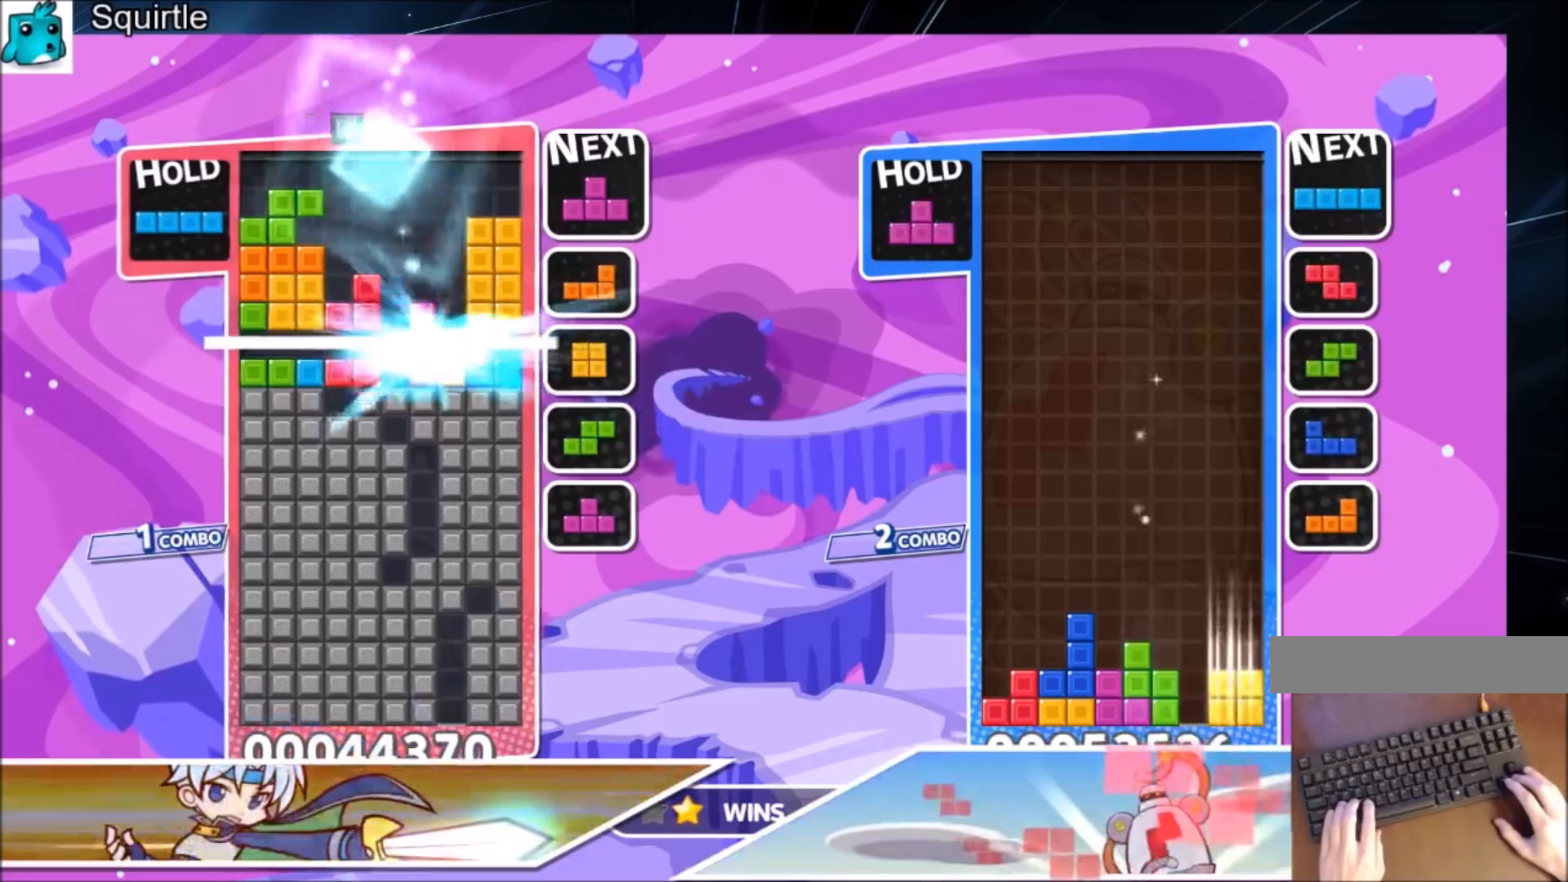
{"keys": [], "events": [[100, "down", "up"]]}
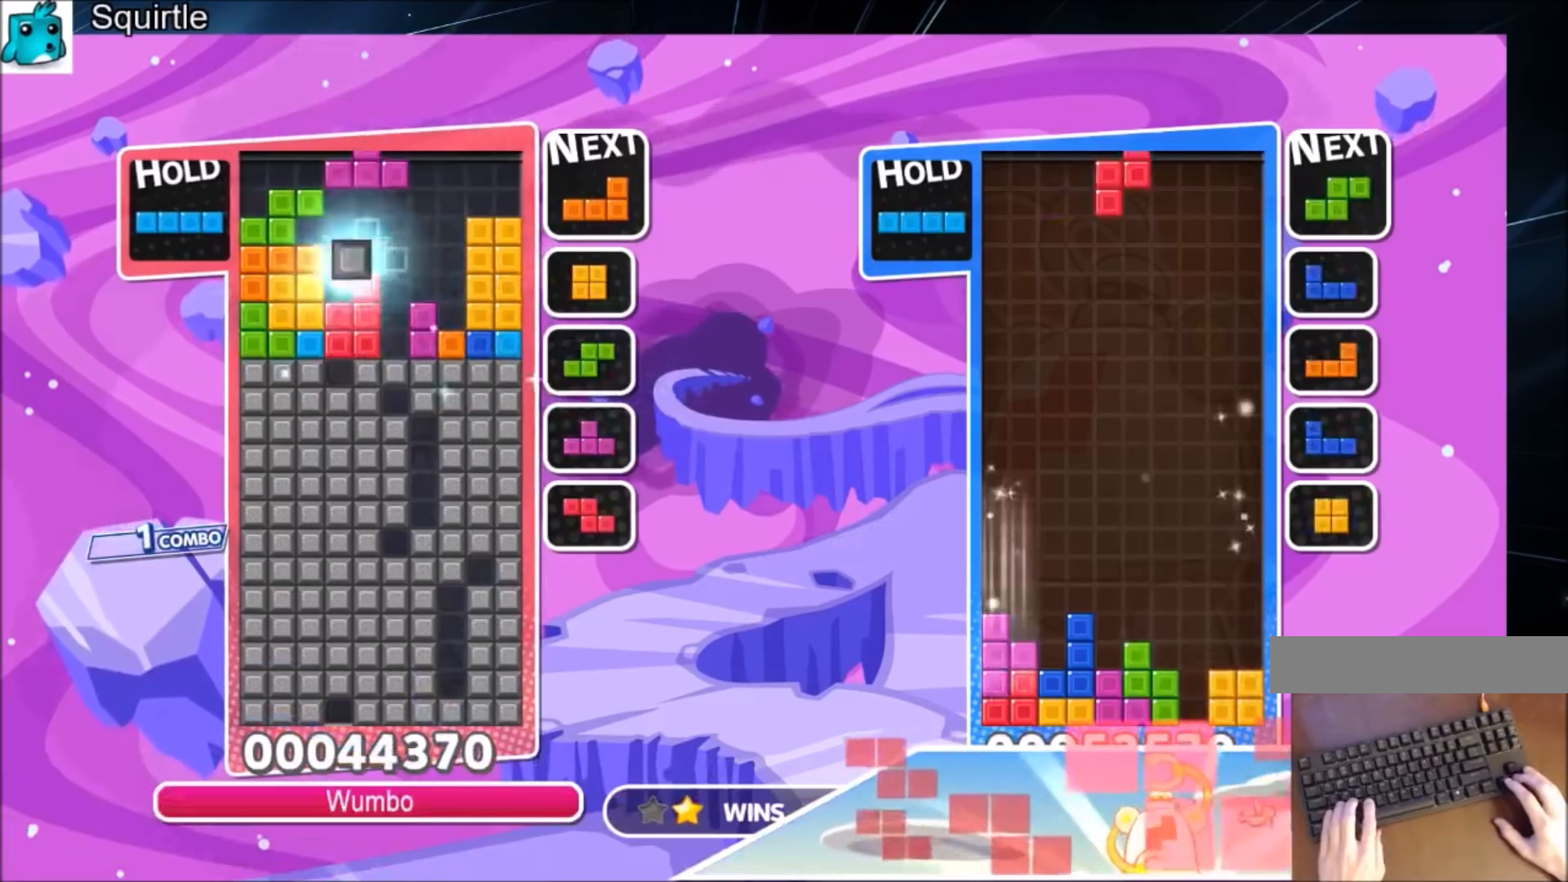
{"keys": ["down"], "events": [[34, "c", "down"], [134, "x", "down"], [267, "c", "up"], [367, "down", "down"], [401, "x", "up"]]}
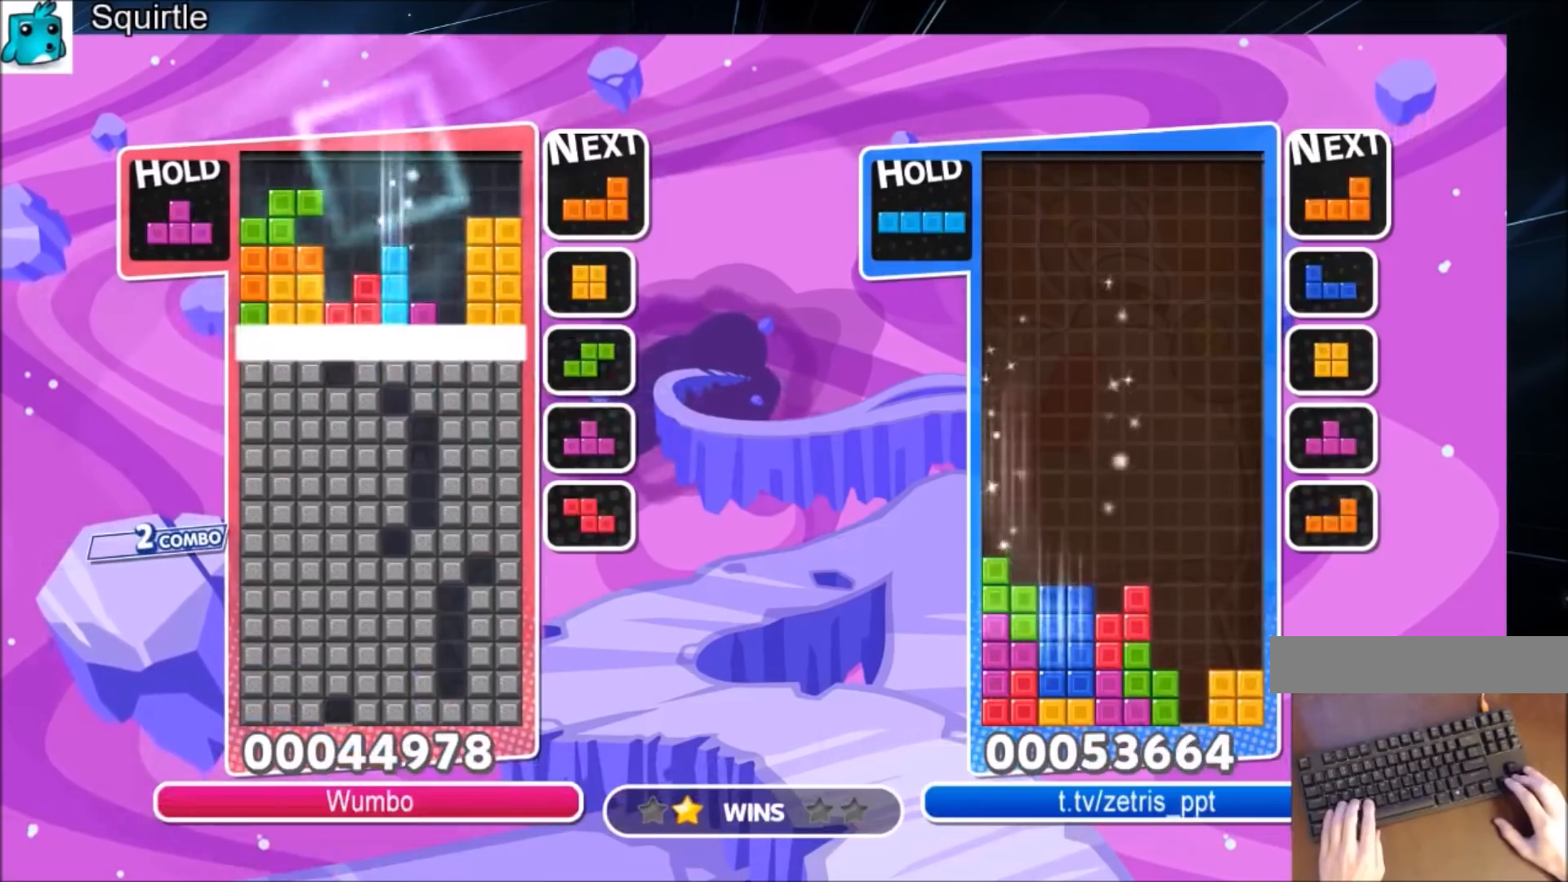
{"keys": ["right"], "events": [[133, "down", "up"], [467, "right", "down"]]}
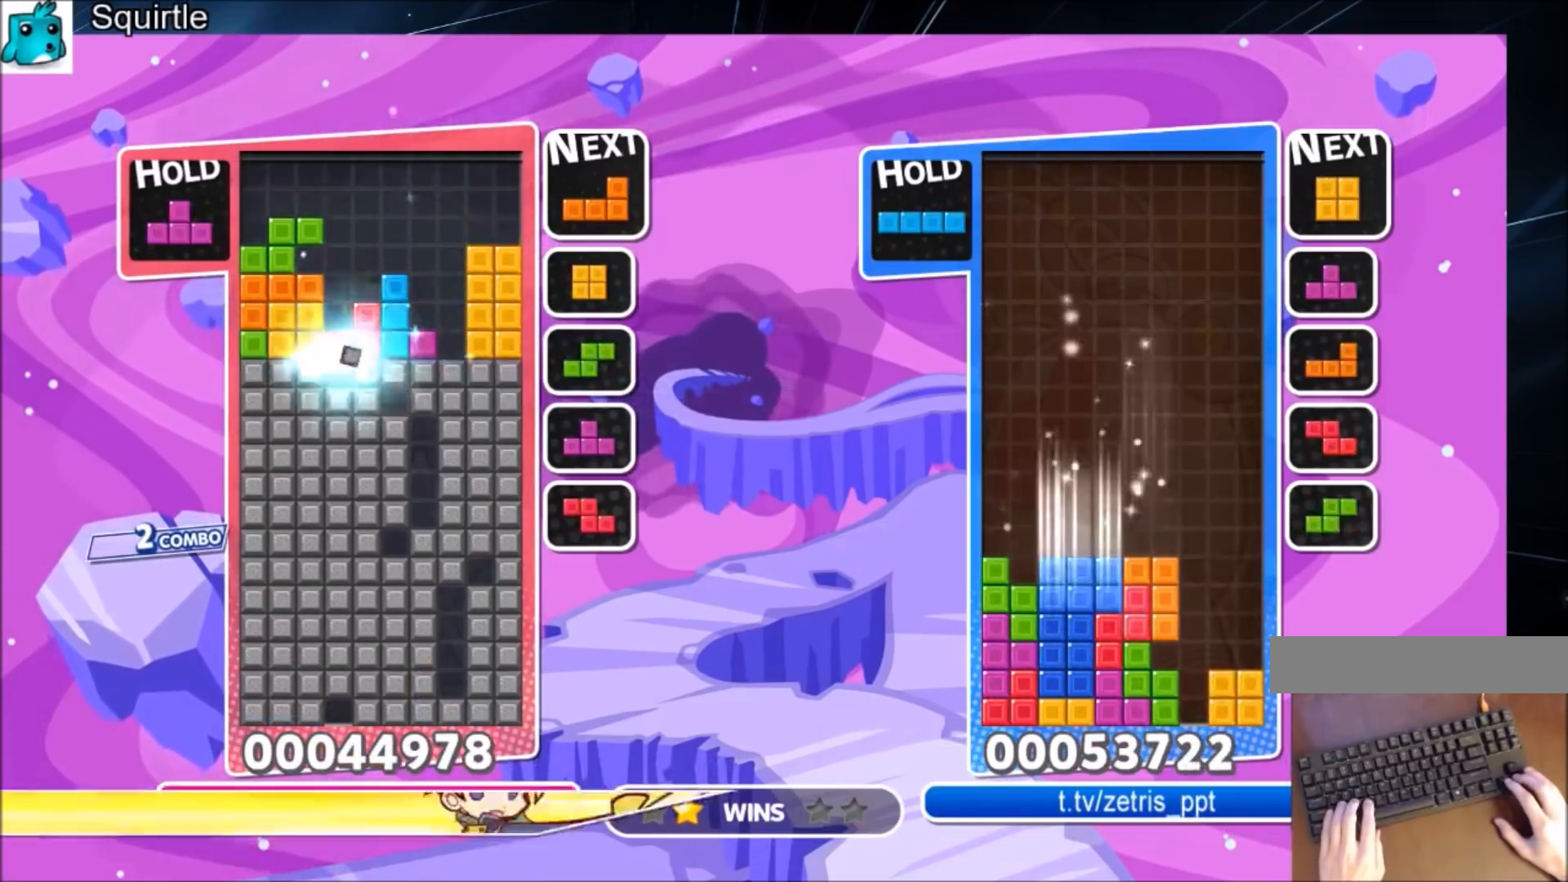
{"keys": ["left", "z"], "events": [[234, "c", "down"], [367, "c", "up"], [434, "right", "up"], [467, "left", "down"], [467, "z", "down"]]}
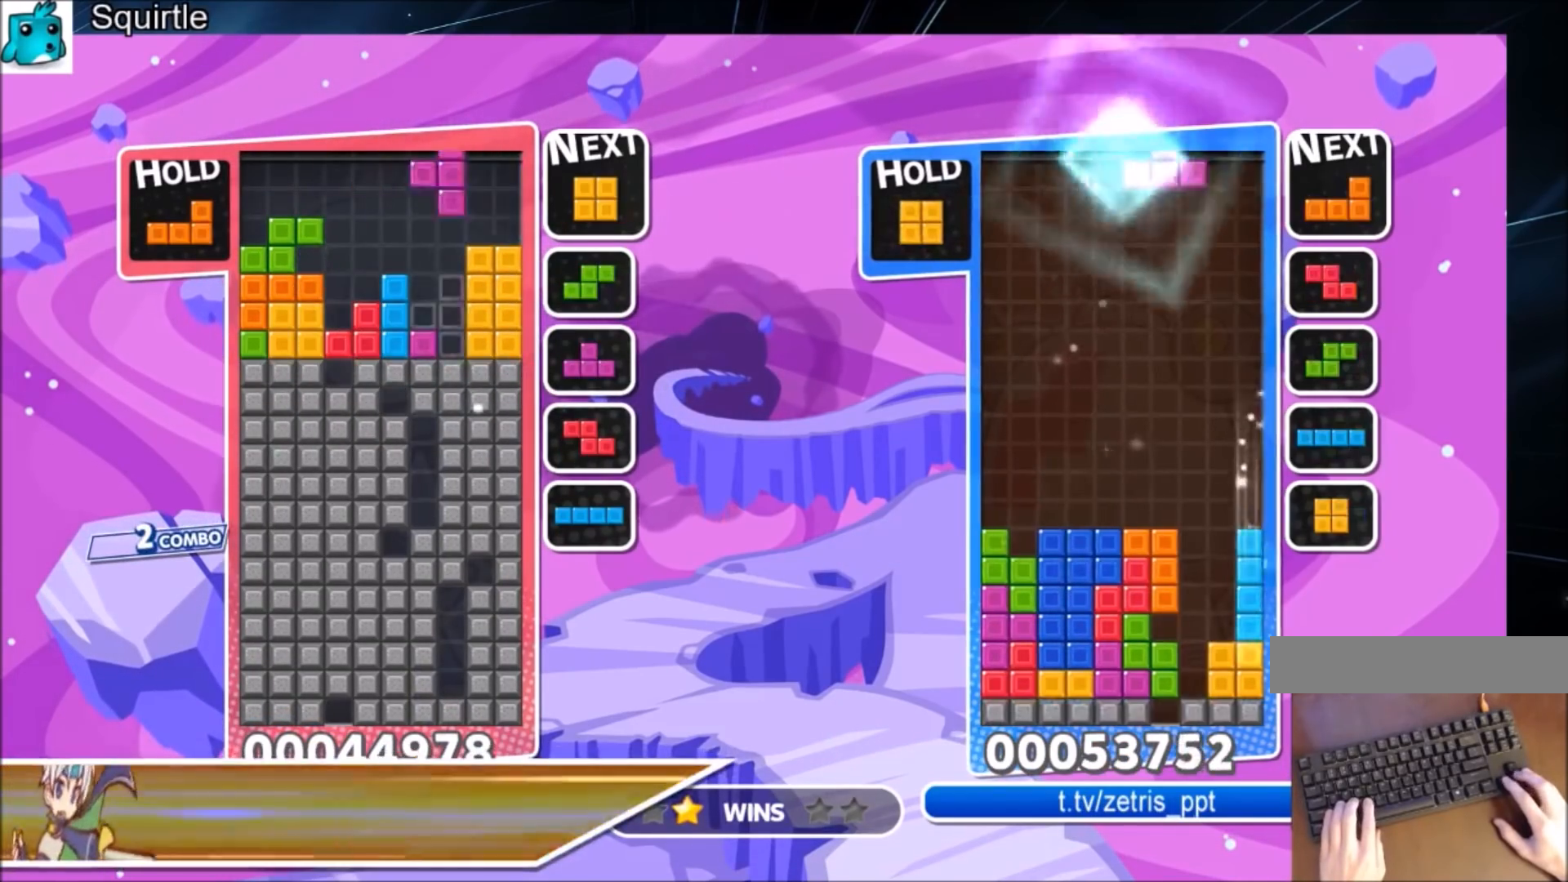
{"keys": ["right"], "events": [[33, "down", "down"], [67, "left", "up"], [167, "down", "up"], [167, "z", "up"], [300, "right", "down"]]}
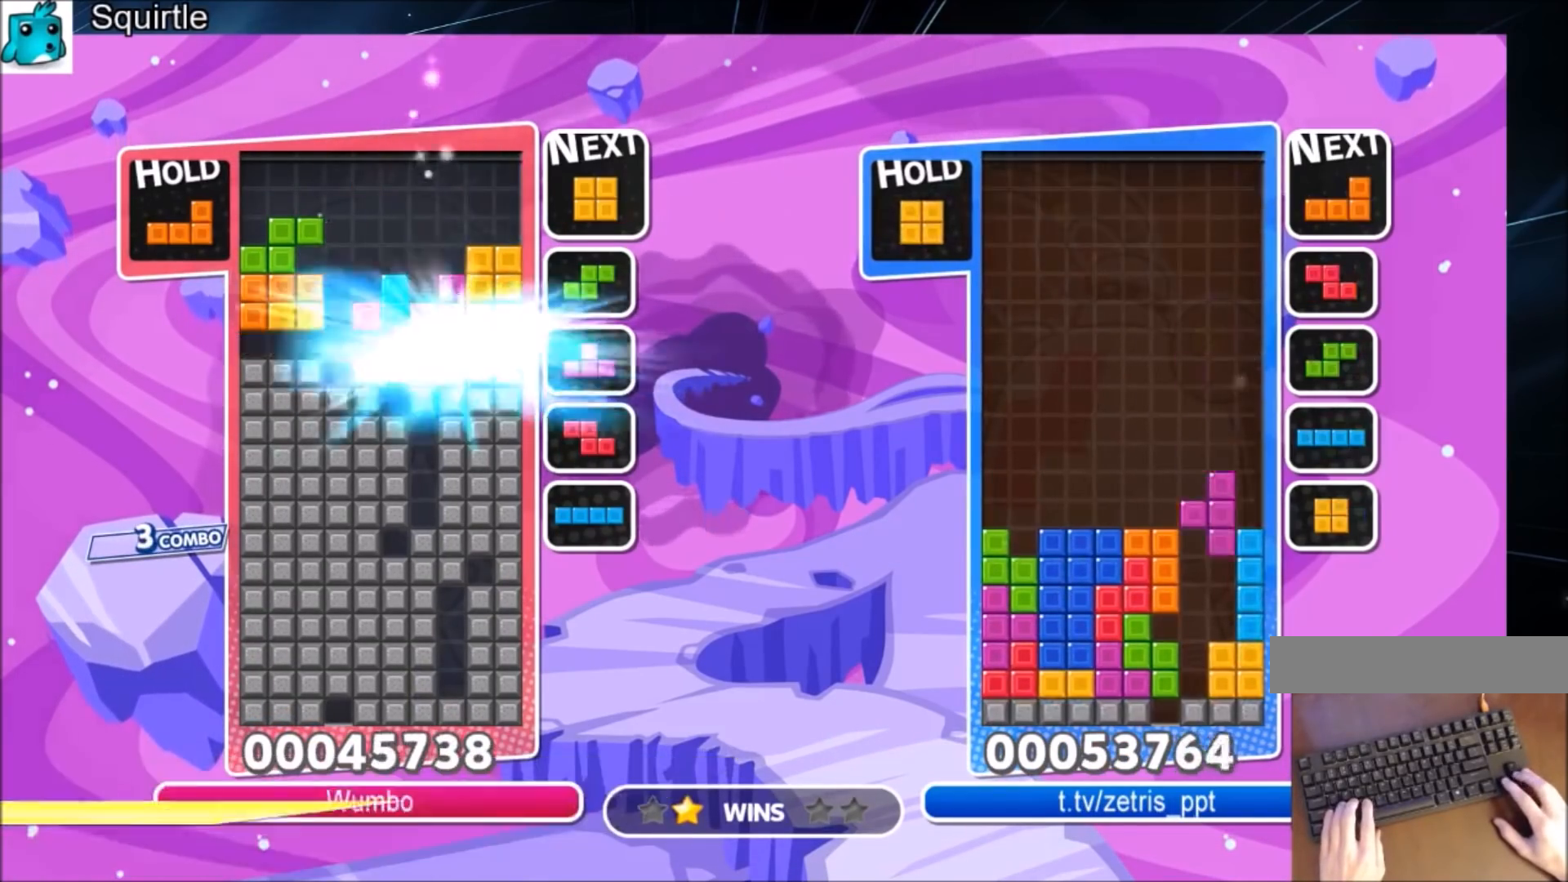
{"keys": ["down", "left", "right"], "events": [[467, "down", "down"], [501, "left", "down"]]}
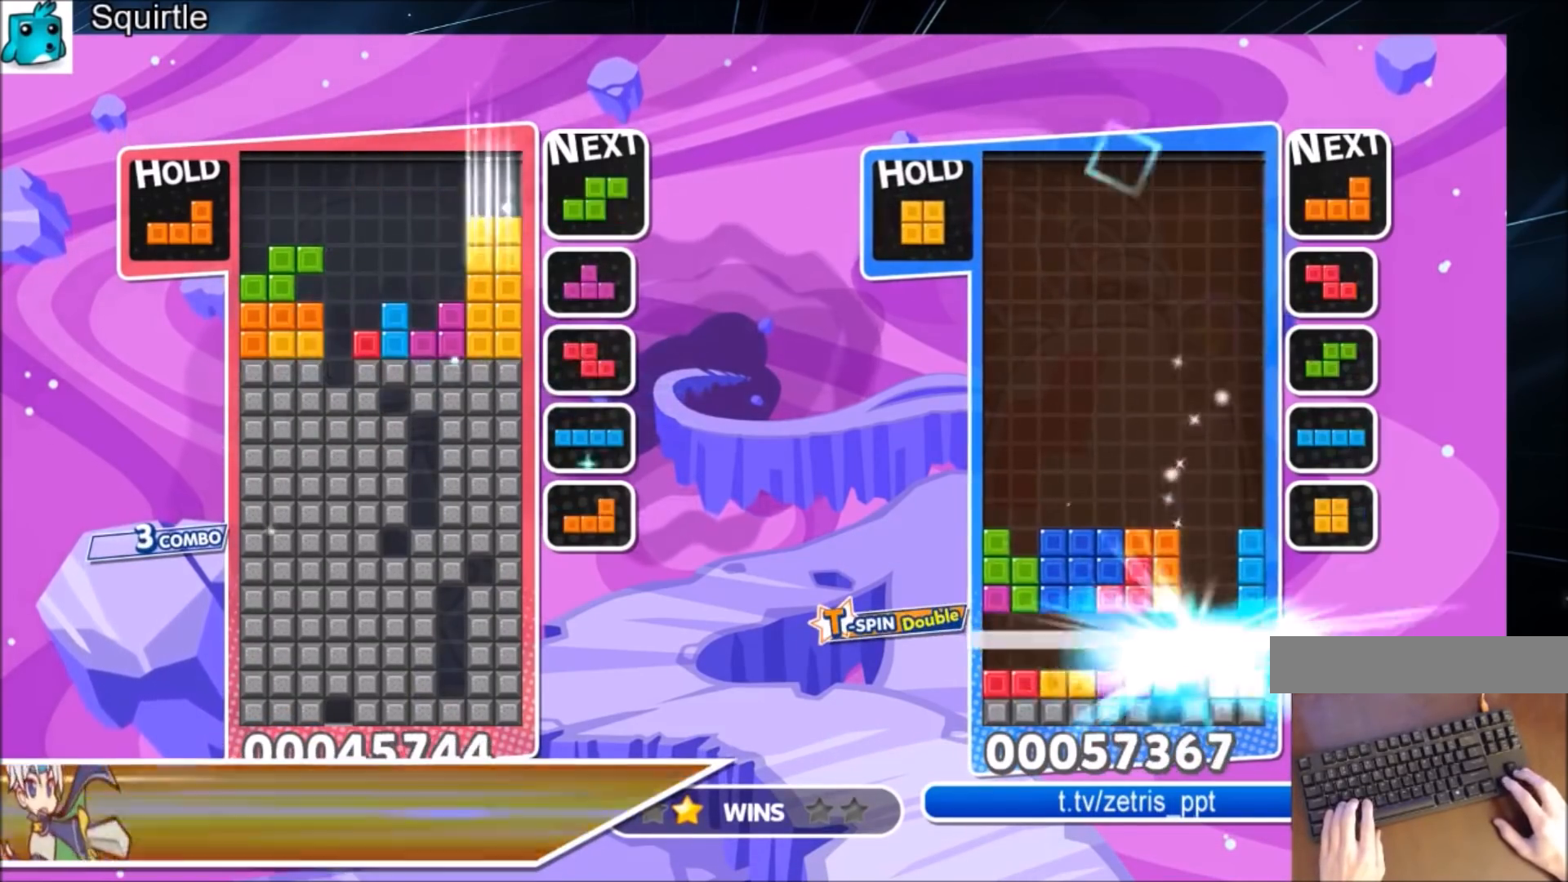
{"keys": ["down", "x"], "events": [[67, "right", "up"], [100, "down", "up"], [133, "c", "down"], [200, "x", "down"], [333, "c", "up"], [333, "x", "up"], [400, "x", "down"], [467, "down", "down"], [467, "left", "up"]]}
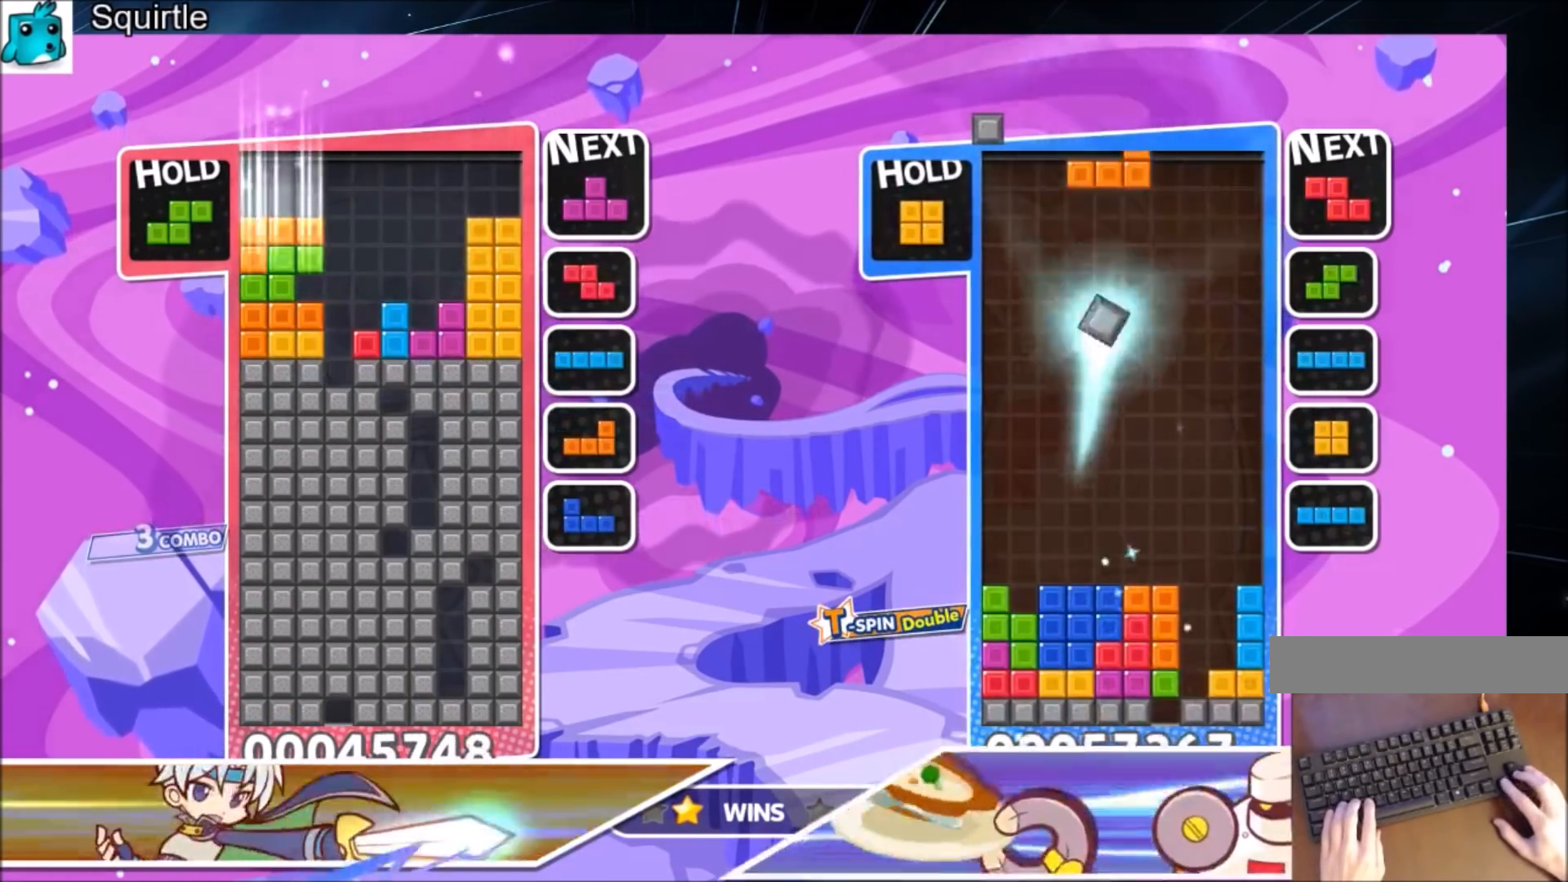
{"keys": ["right"], "events": [[34, "x", "up"], [67, "down", "up"], [134, "x", "down"], [167, "right", "down"], [201, "x", "up"], [267, "right", "up"], [301, "x", "down"], [434, "x", "up"], [501, "right", "down"]]}
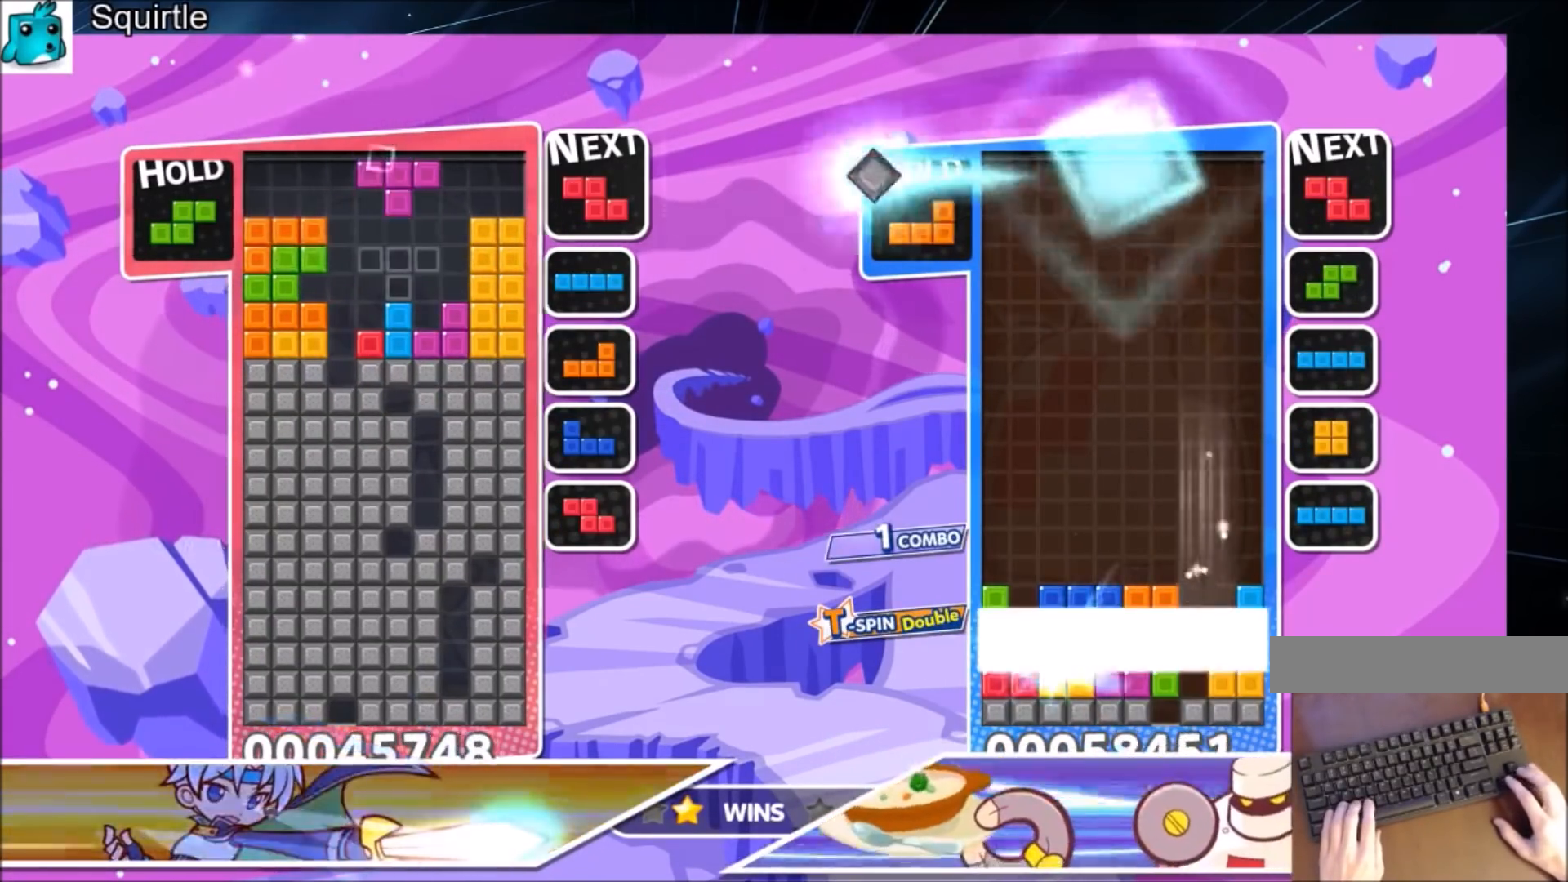
{"keys": ["down", "z"], "events": [[100, "down", "down"], [133, "right", "up"], [233, "down", "up"], [334, "z", "down"], [500, "down", "down"]]}
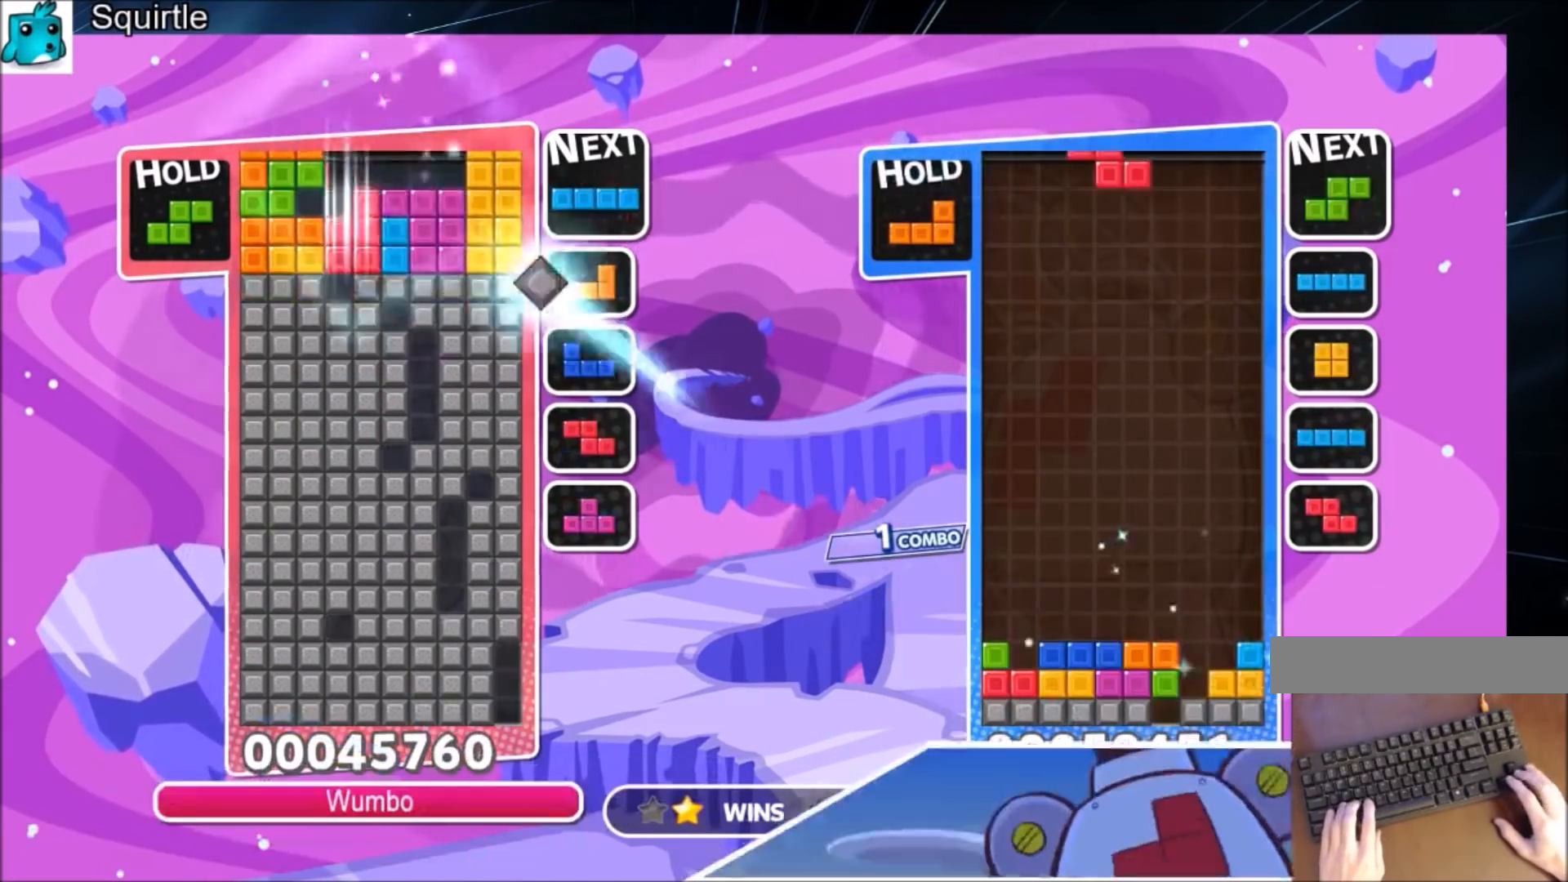
{"keys": [], "events": [[67, "z", "up"], [100, "down", "up"], [201, "down", "down"], [234, "down", "up"], [334, "down", "down"], [467, "down", "up"]]}
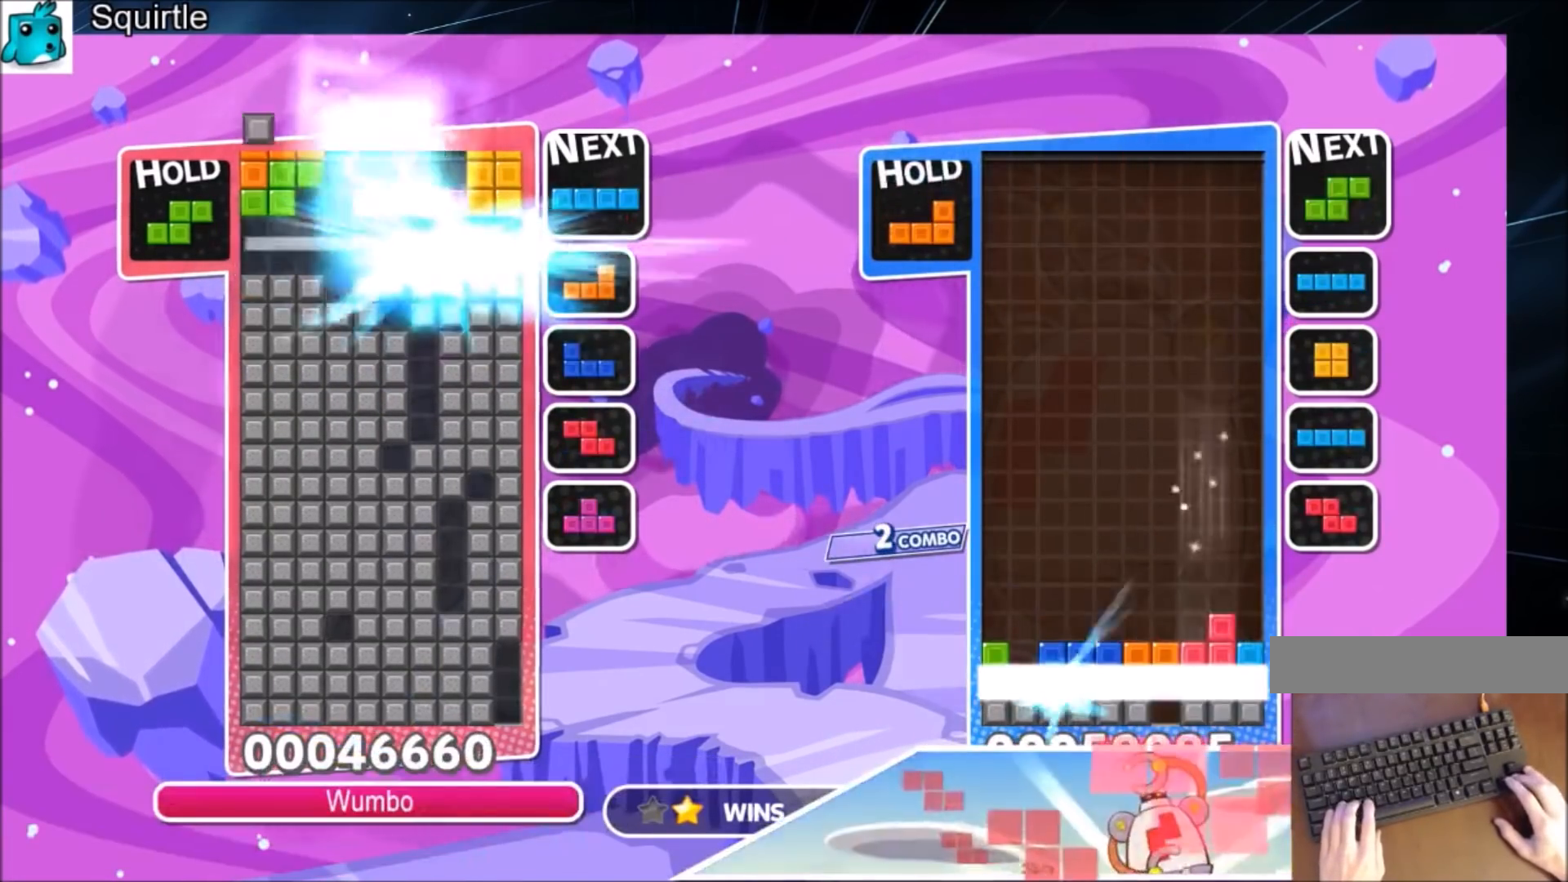
{"keys": ["left"], "events": [[167, "left", "down"]]}
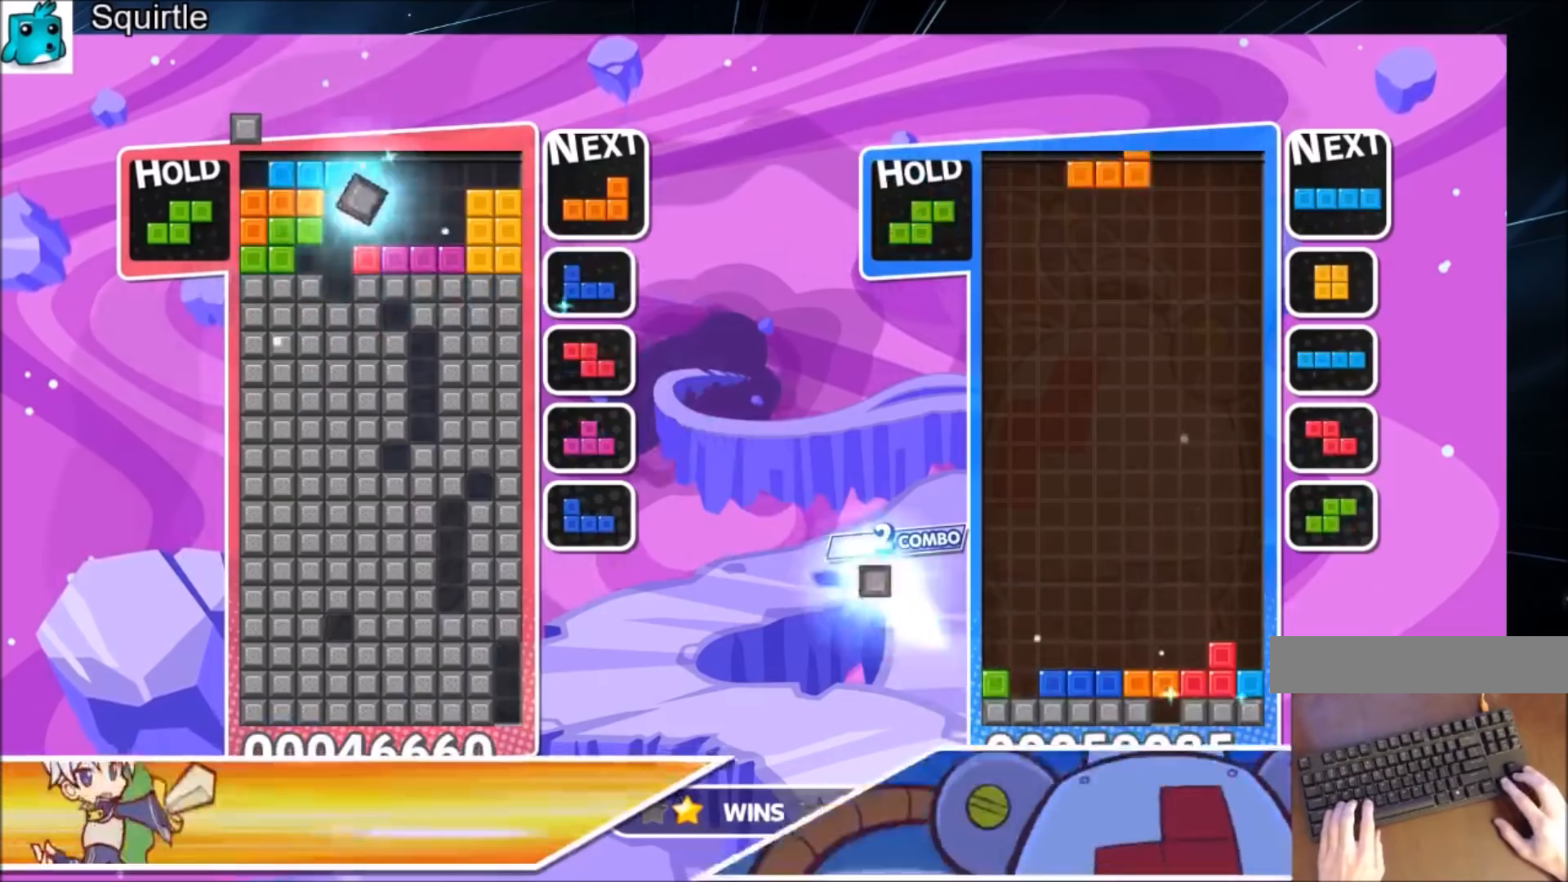
{"keys": [], "events": [[100, "z", "down"], [334, "z", "up"], [367, "left", "up"], [434, "down", "down"], [501, "down", "up"]]}
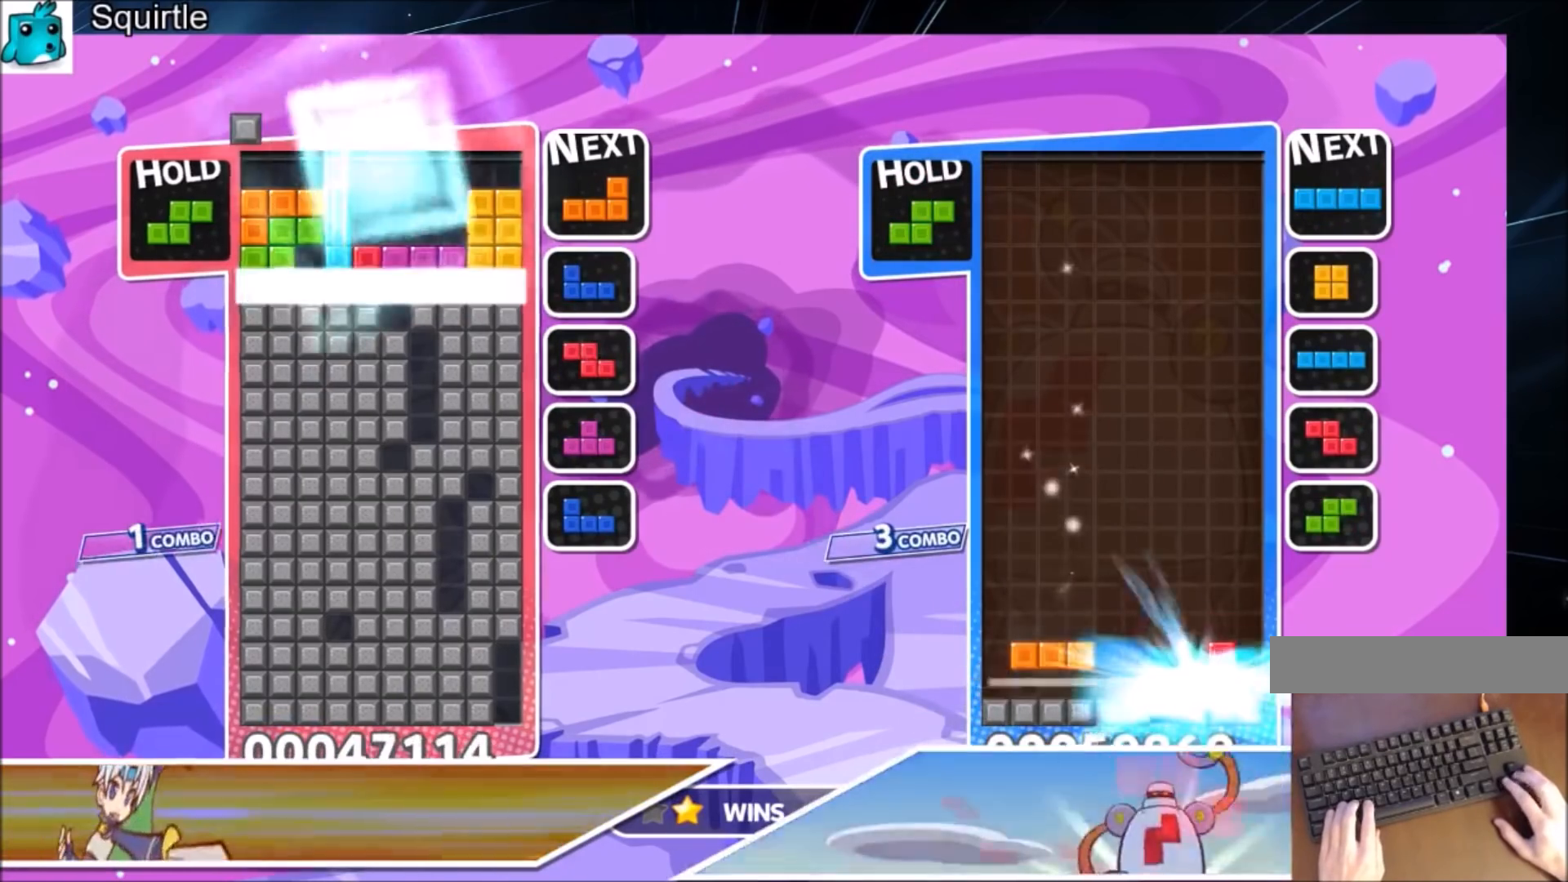
{"keys": [], "events": [[100, "down", "down"], [133, "down", "up"], [233, "down", "down"], [400, "down", "up"]]}
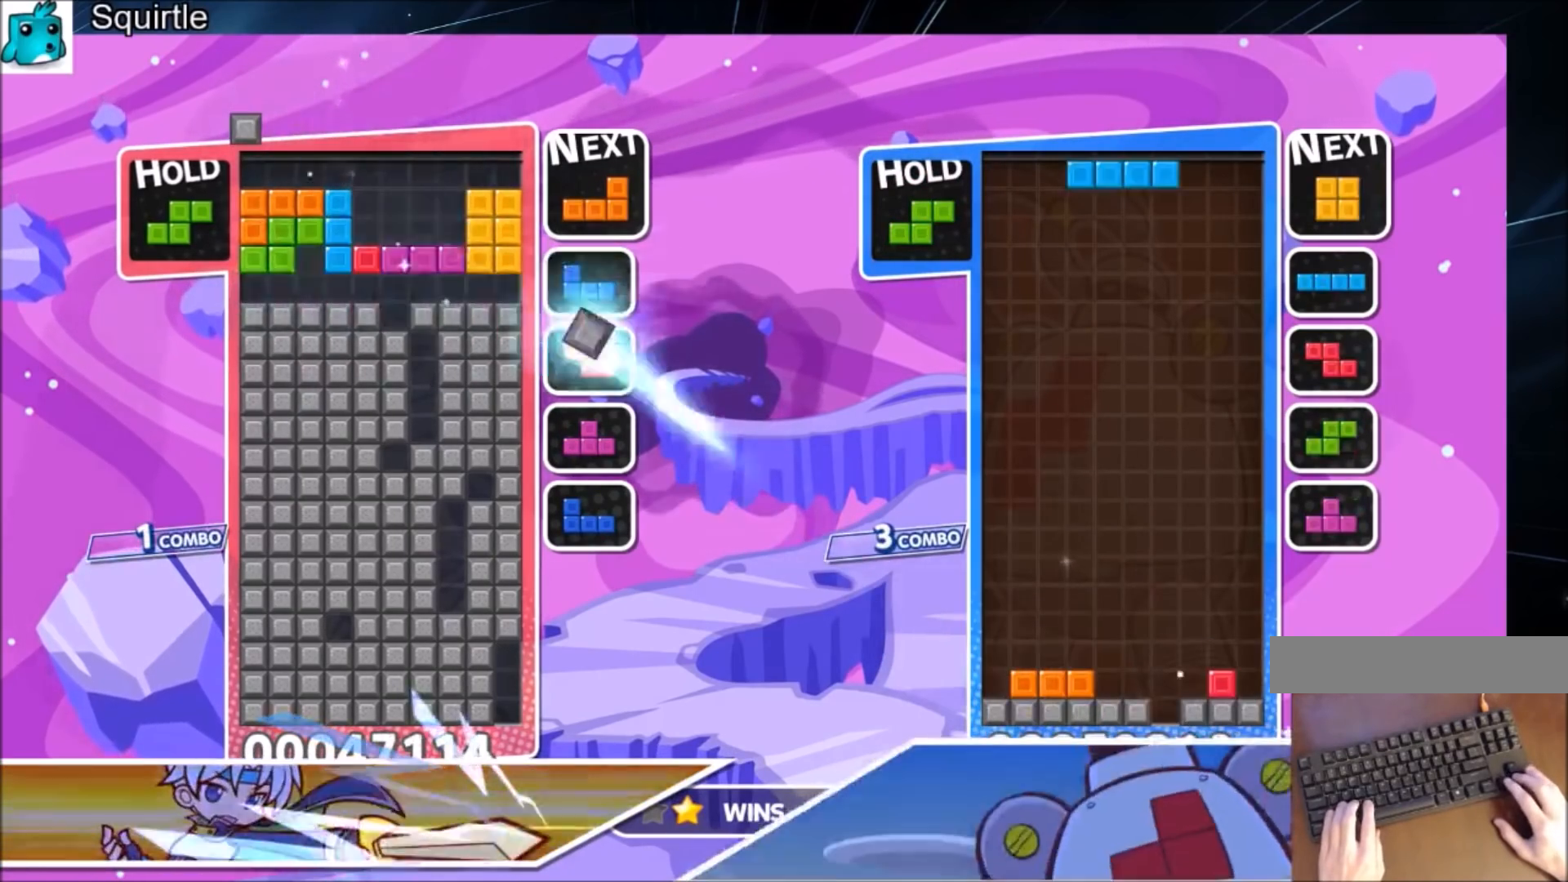
{"keys": [], "events": [[201, "right", "down"], [301, "right", "up"], [401, "right", "down"], [501, "right", "up"]]}
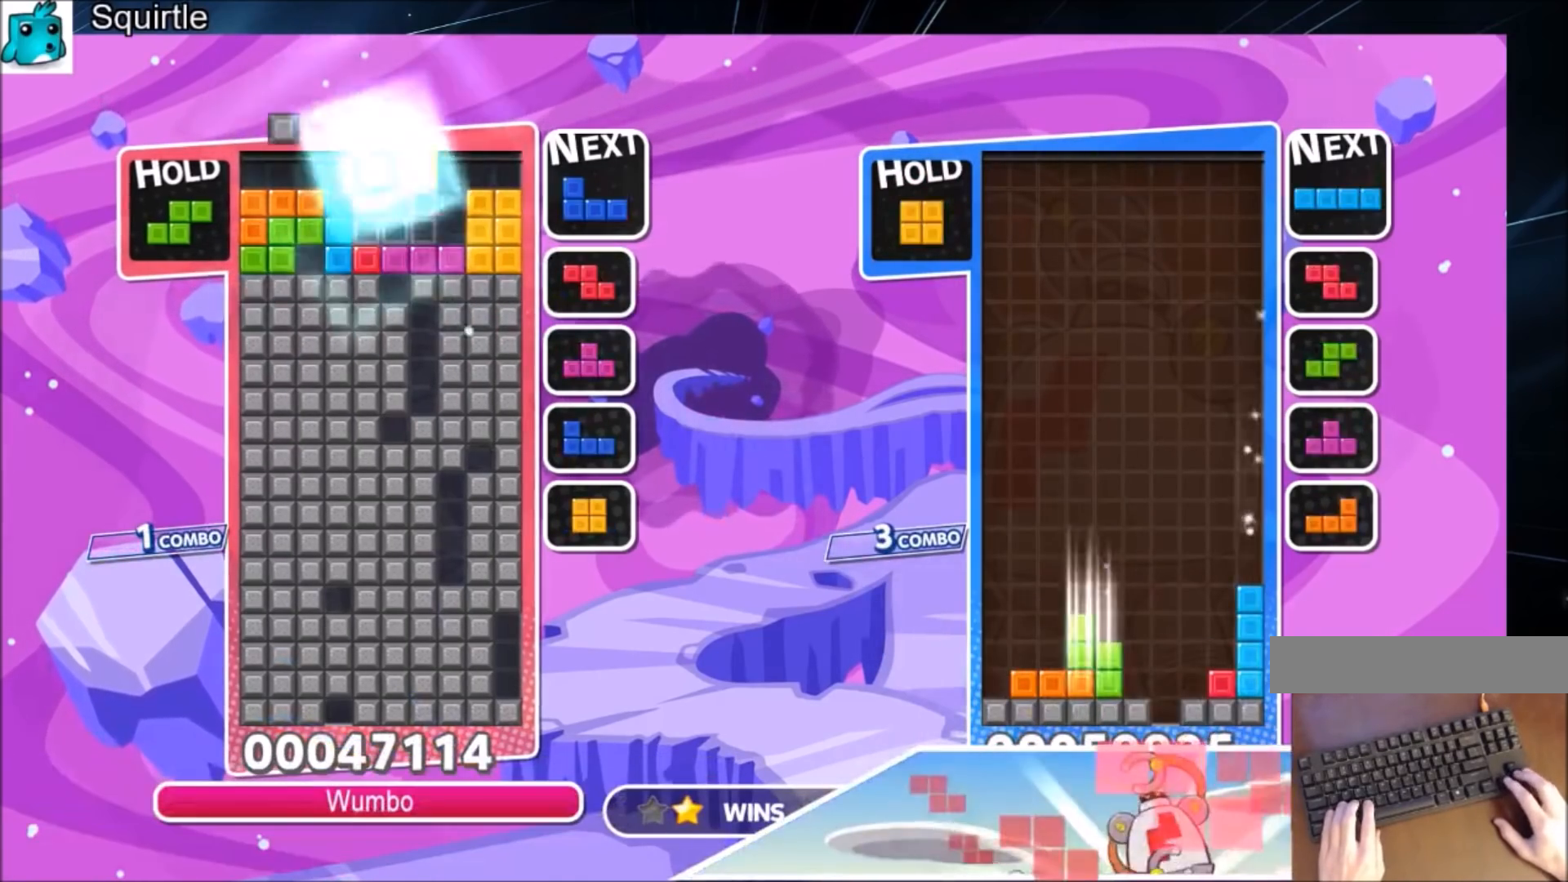
{"keys": ["x"], "events": [[33, "right", "down"], [133, "right", "up"], [167, "x", "down"], [334, "x", "up"], [367, "left", "down"], [400, "left", "up"], [400, "x", "down"]]}
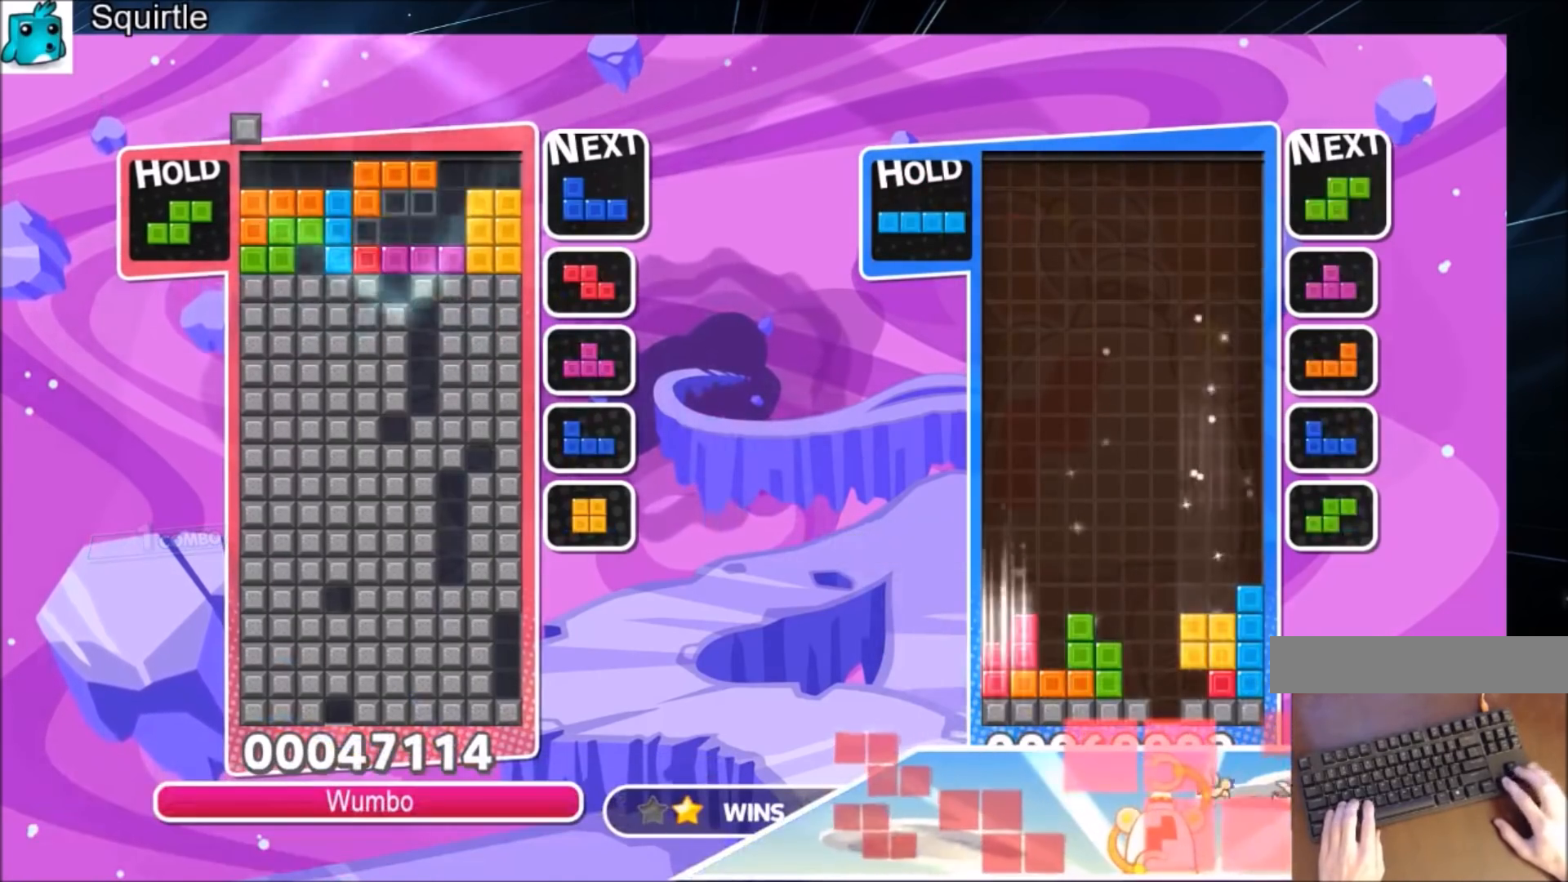
{"keys": ["x"], "events": [[67, "x", "up"], [134, "down", "down"], [234, "down", "up"], [234, "right", "down"], [467, "right", "up"], [467, "x", "down"]]}
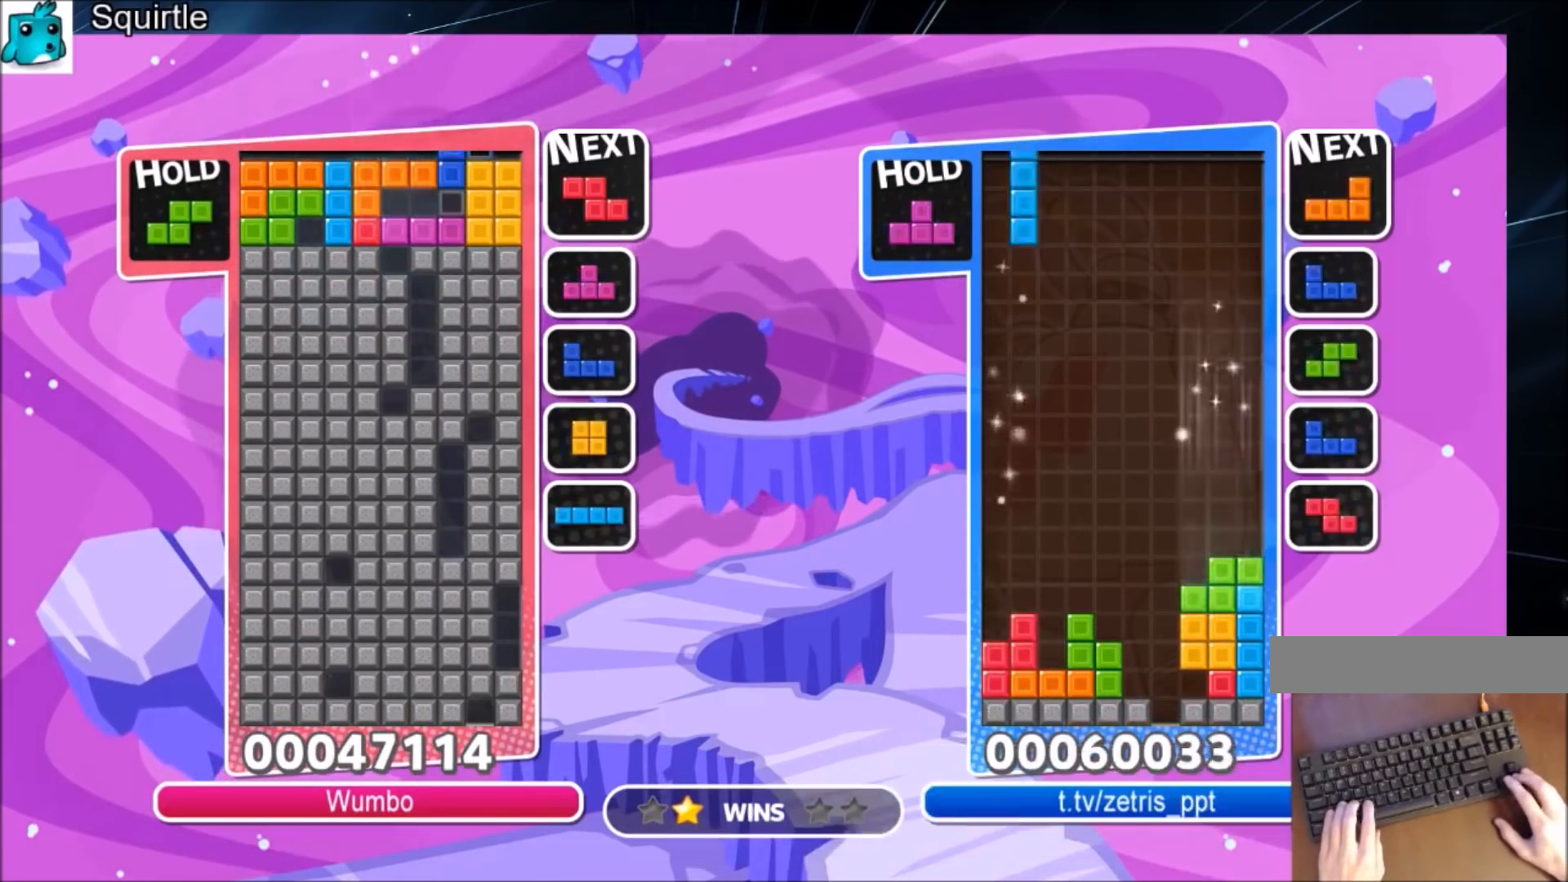
{"keys": ["down"], "events": [[67, "x", "up"], [267, "down", "down"], [367, "down", "up"], [400, "down", "down"]]}
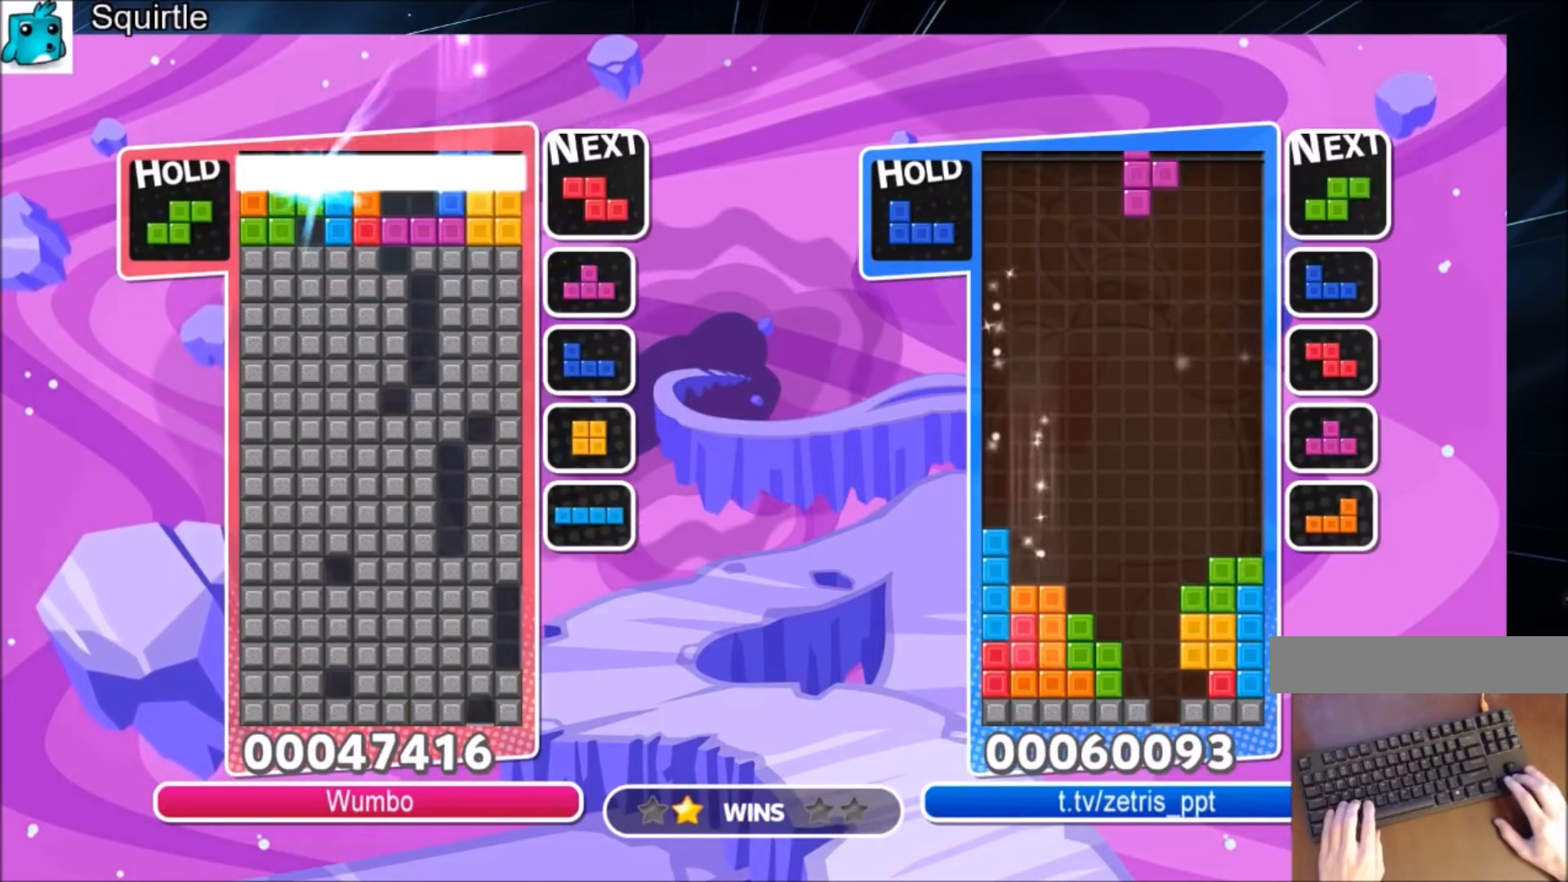
{"keys": ["right"], "events": [[234, "down", "up"], [501, "right", "down"]]}
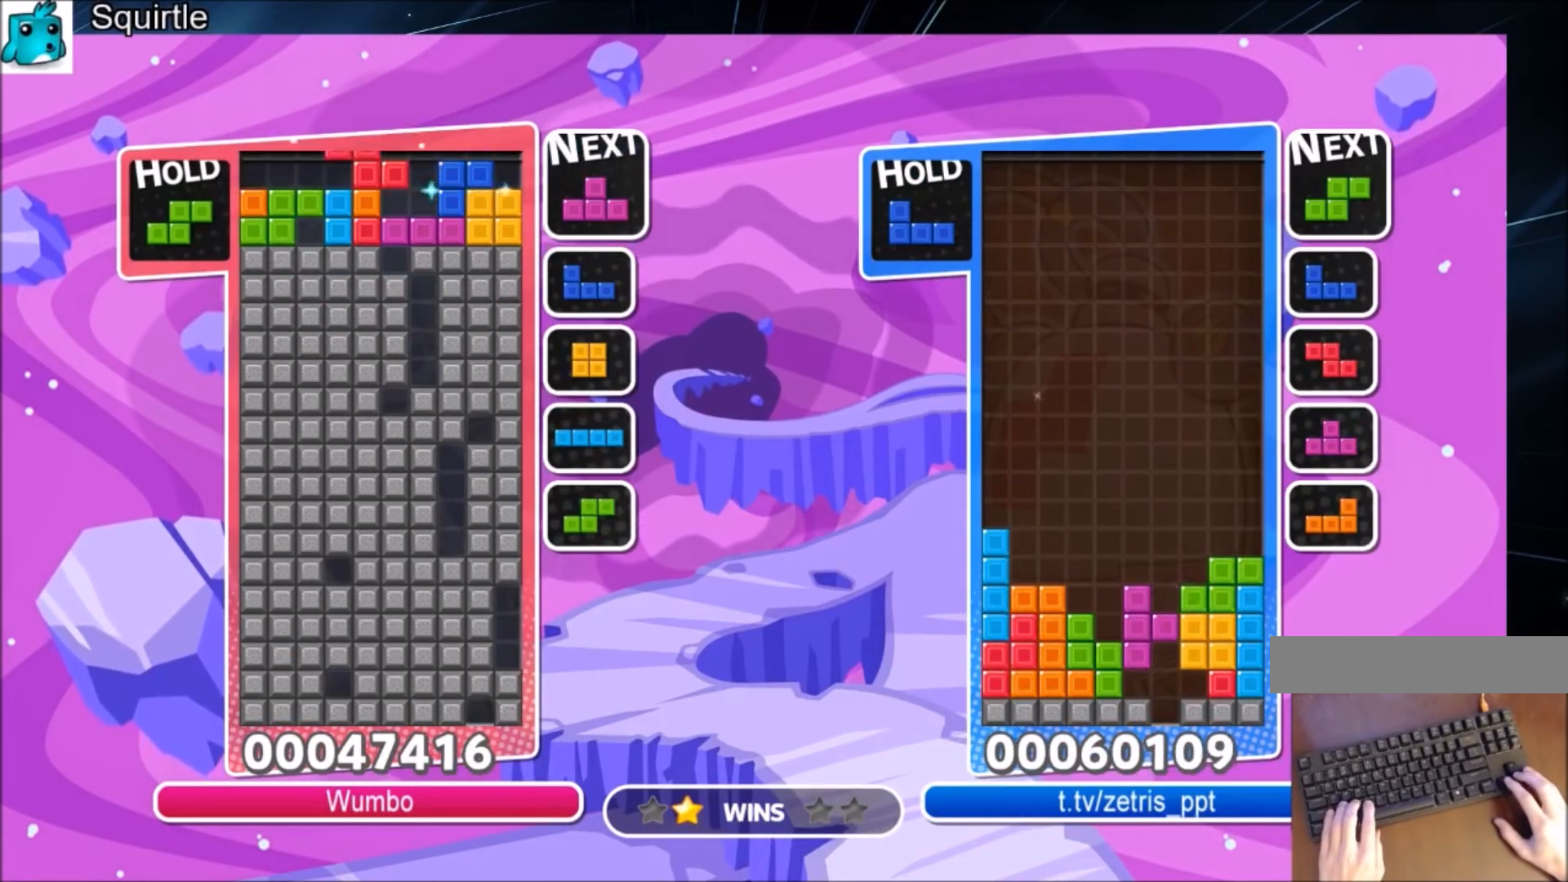
{"keys": ["left"], "events": [[100, "down", "down"], [200, "right", "up"], [300, "down", "up"], [300, "left", "down"]]}
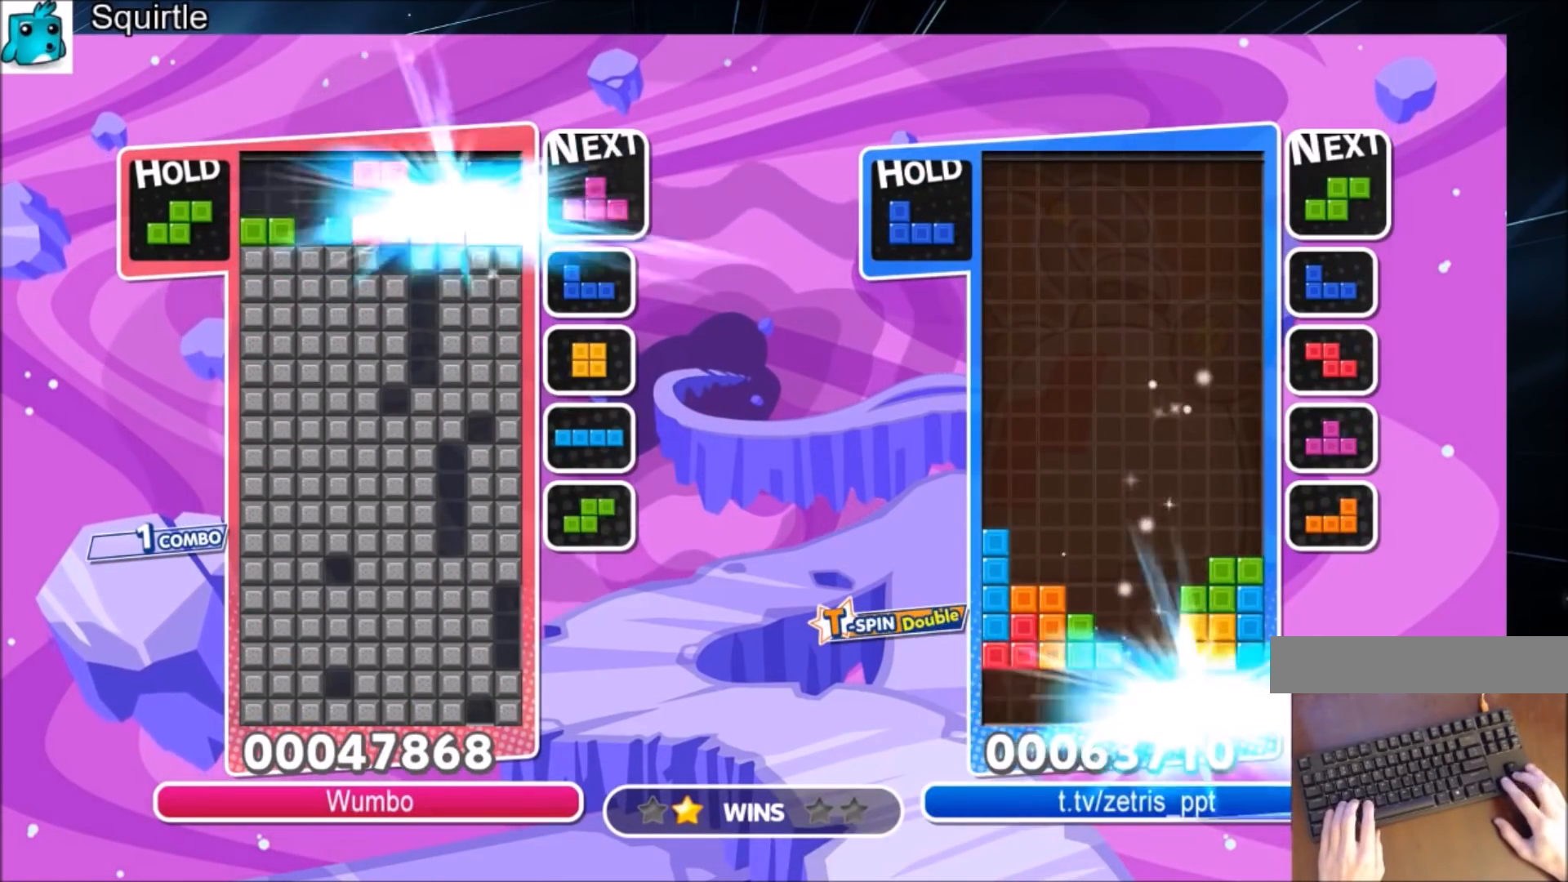
{"keys": ["z"], "events": [[401, "left", "up"], [401, "z", "down"]]}
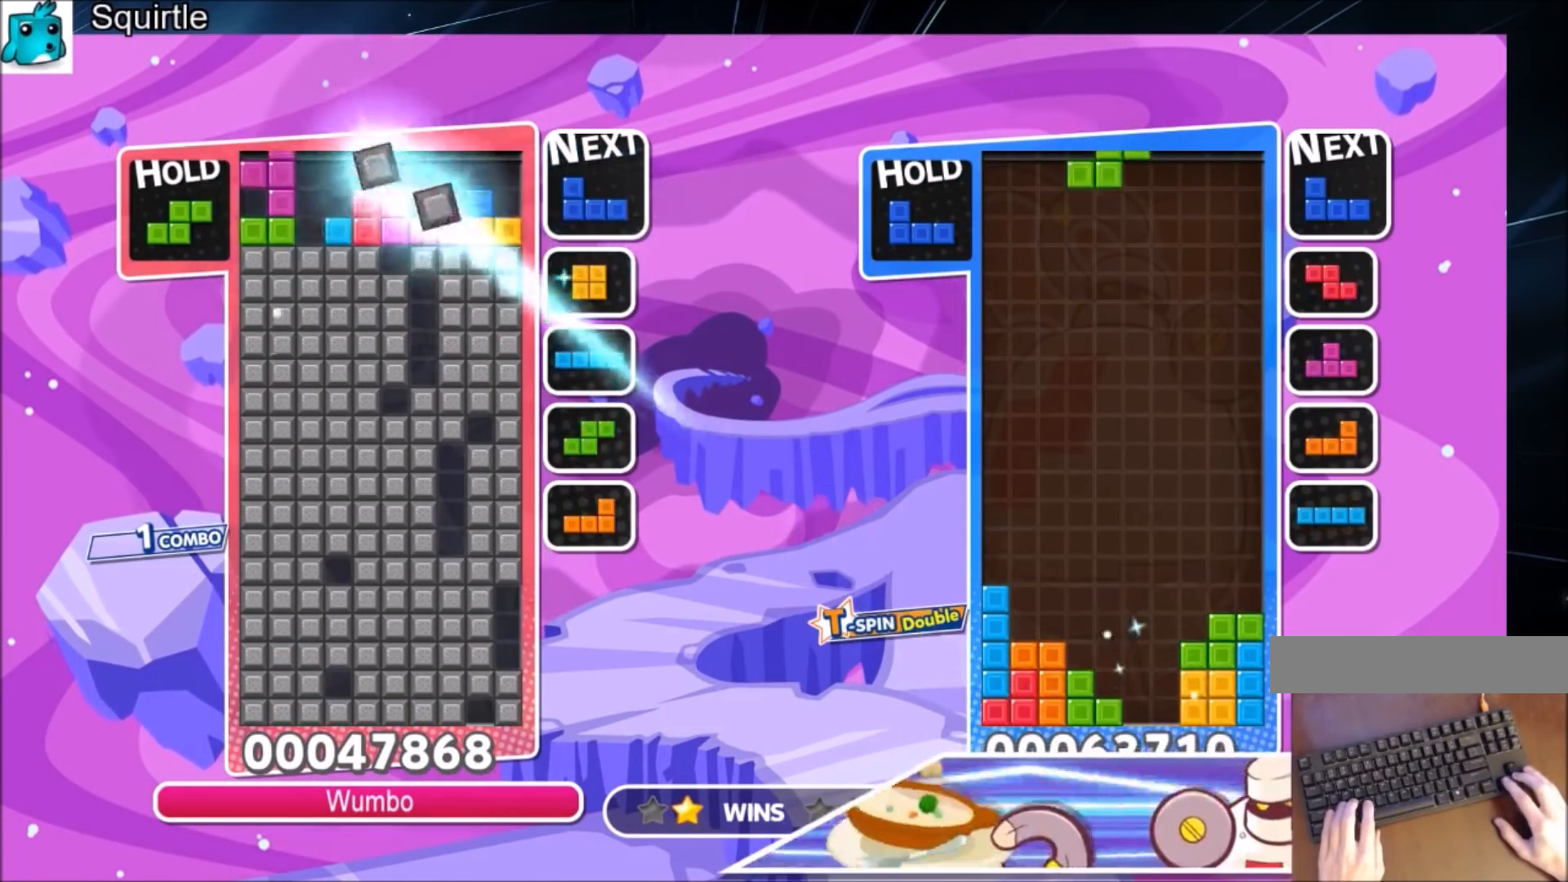
{"keys": ["down"], "events": [[33, "right", "down"], [33, "z", "up"], [133, "right", "up"], [133, "z", "down"], [233, "z", "up"], [400, "down", "down"]]}
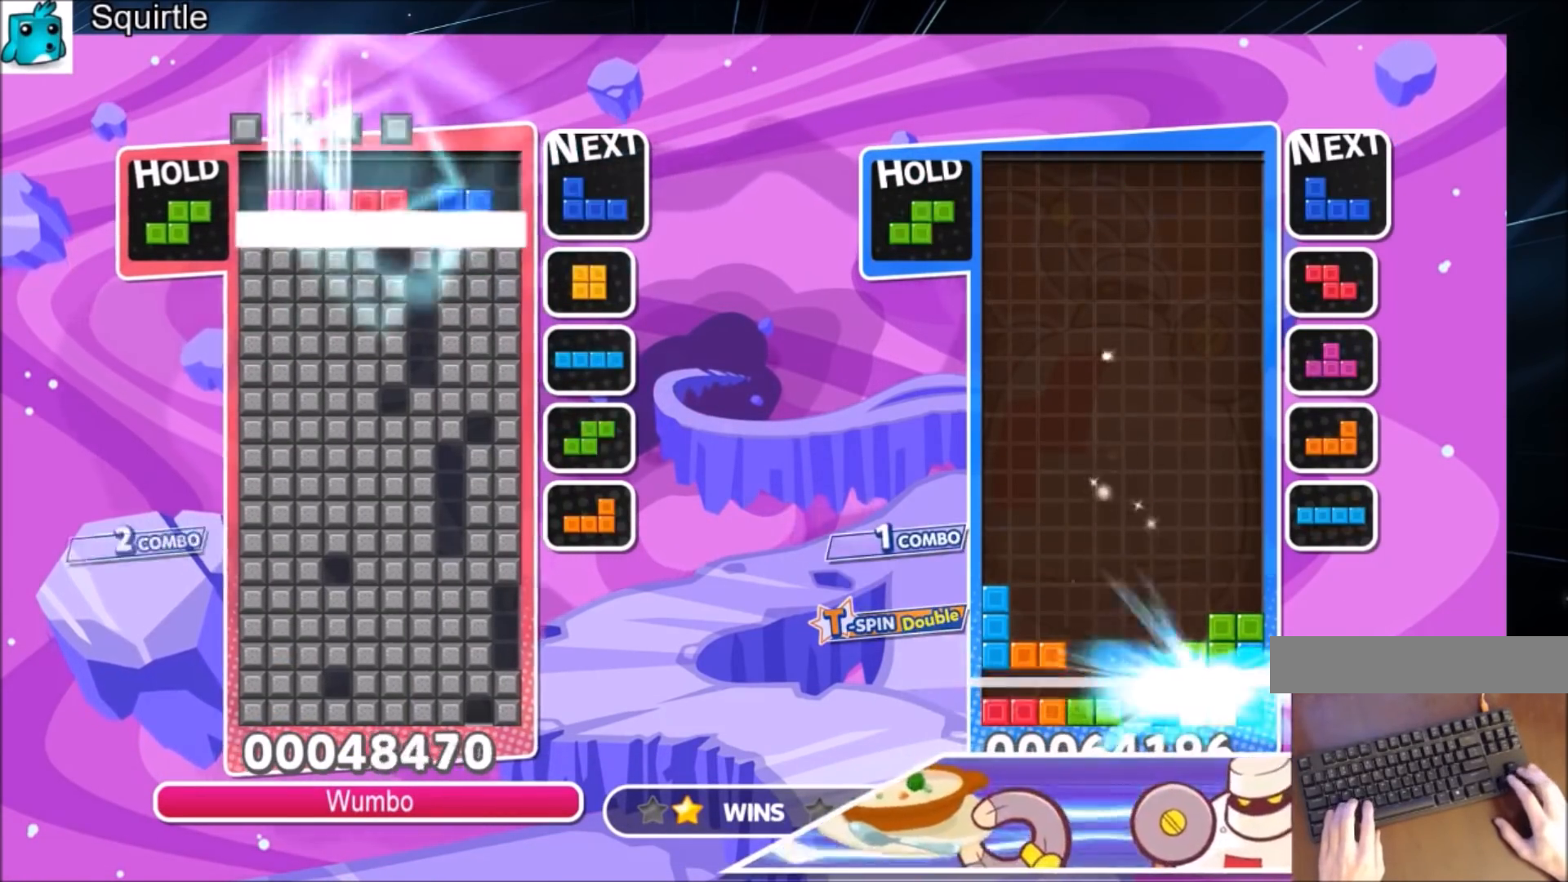
{"keys": ["right"], "events": [[67, "down", "up"], [167, "right", "down"]]}
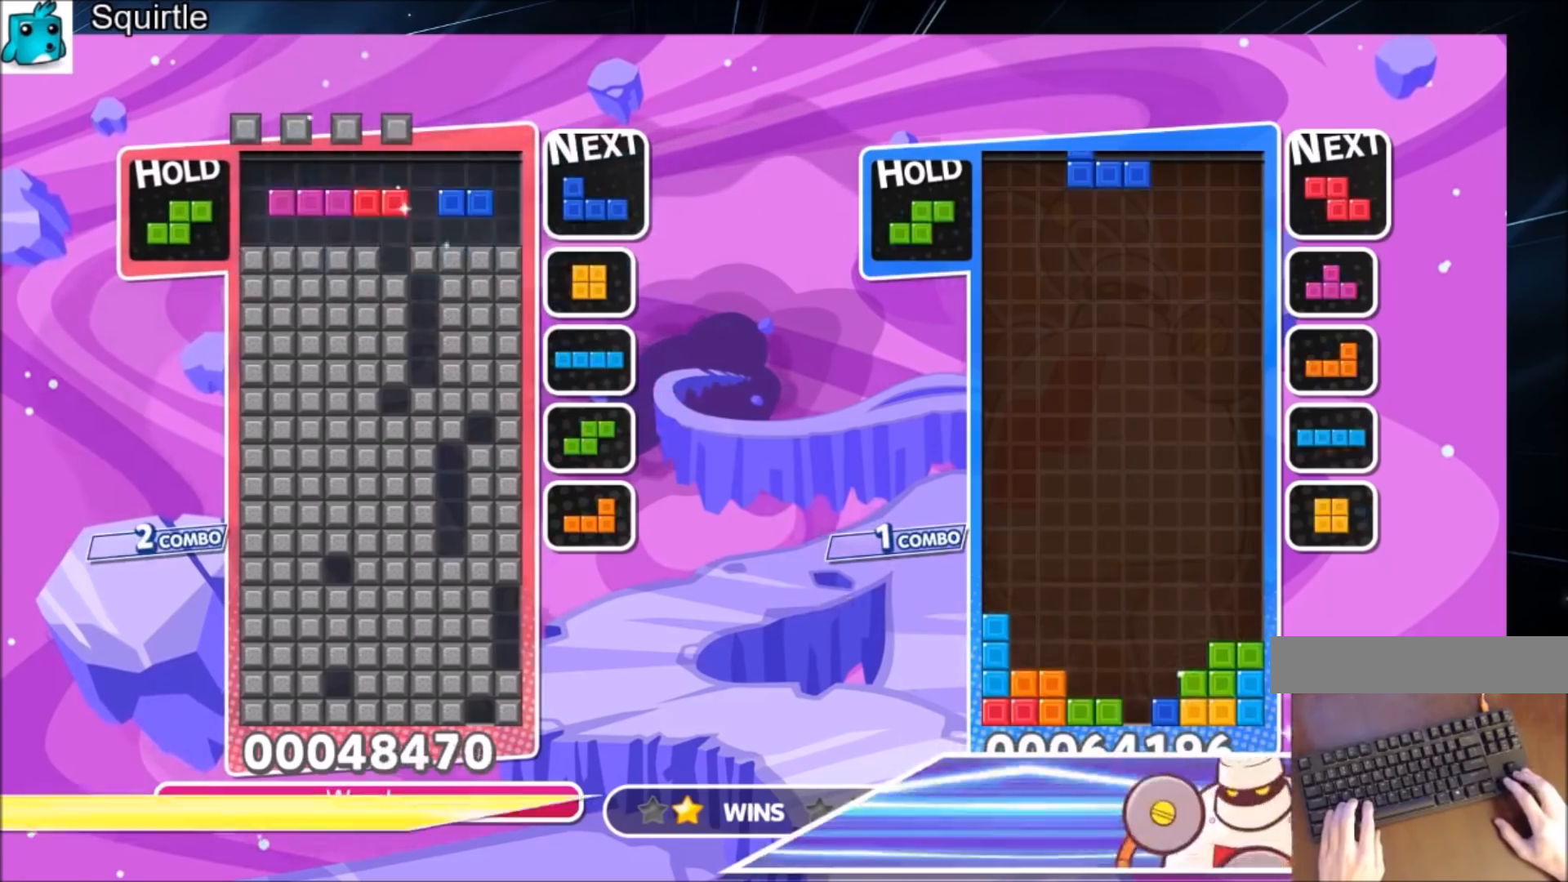
{"keys": ["right"], "events": []}
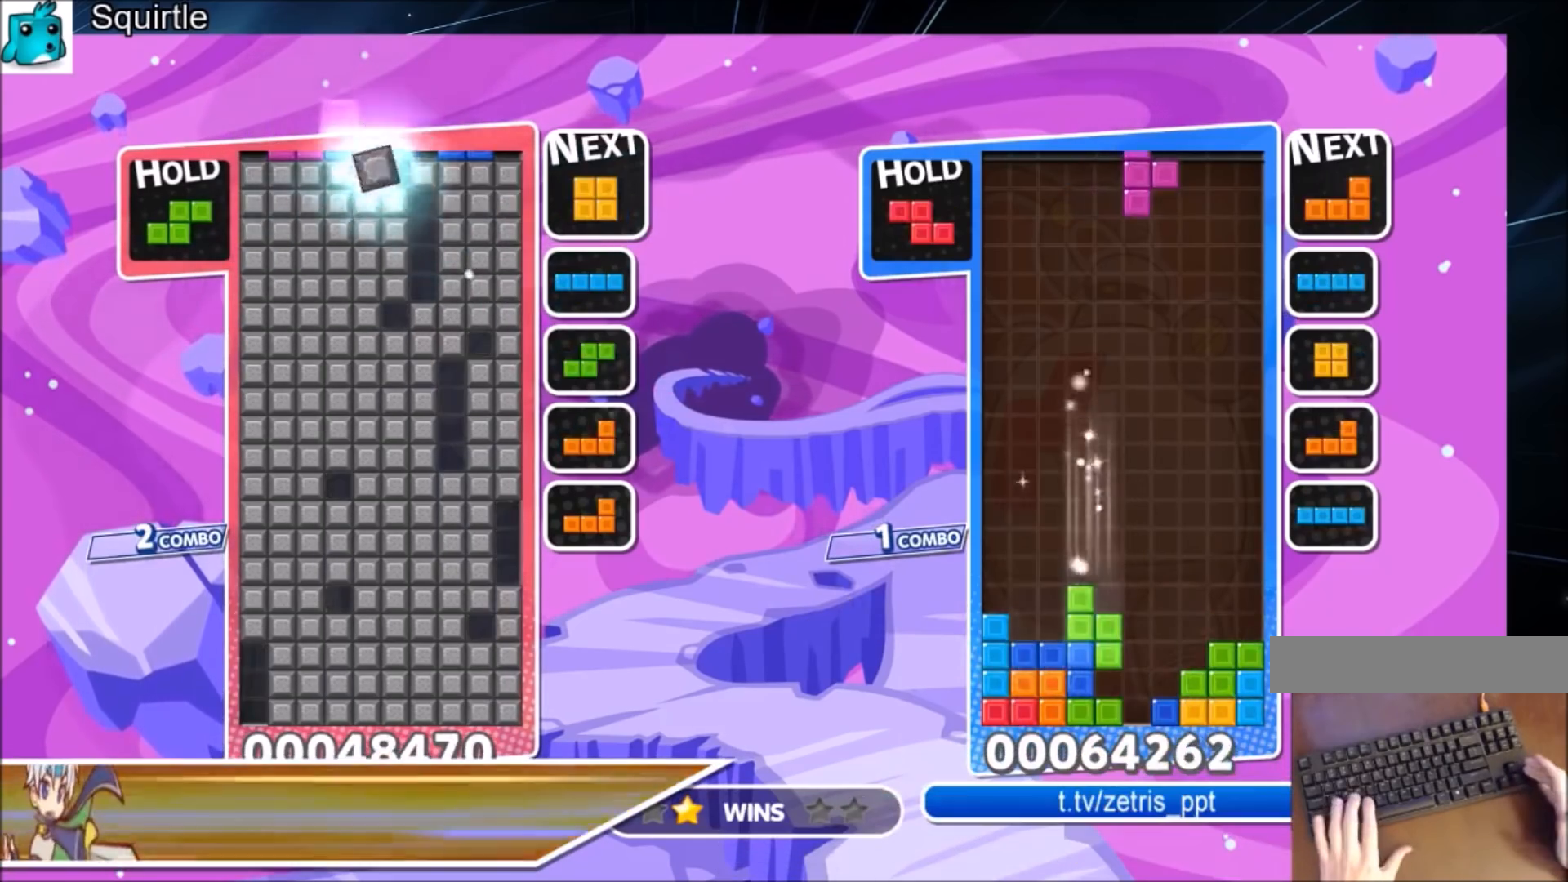
{"keys": [], "events": [[267, "right", "up"]]}